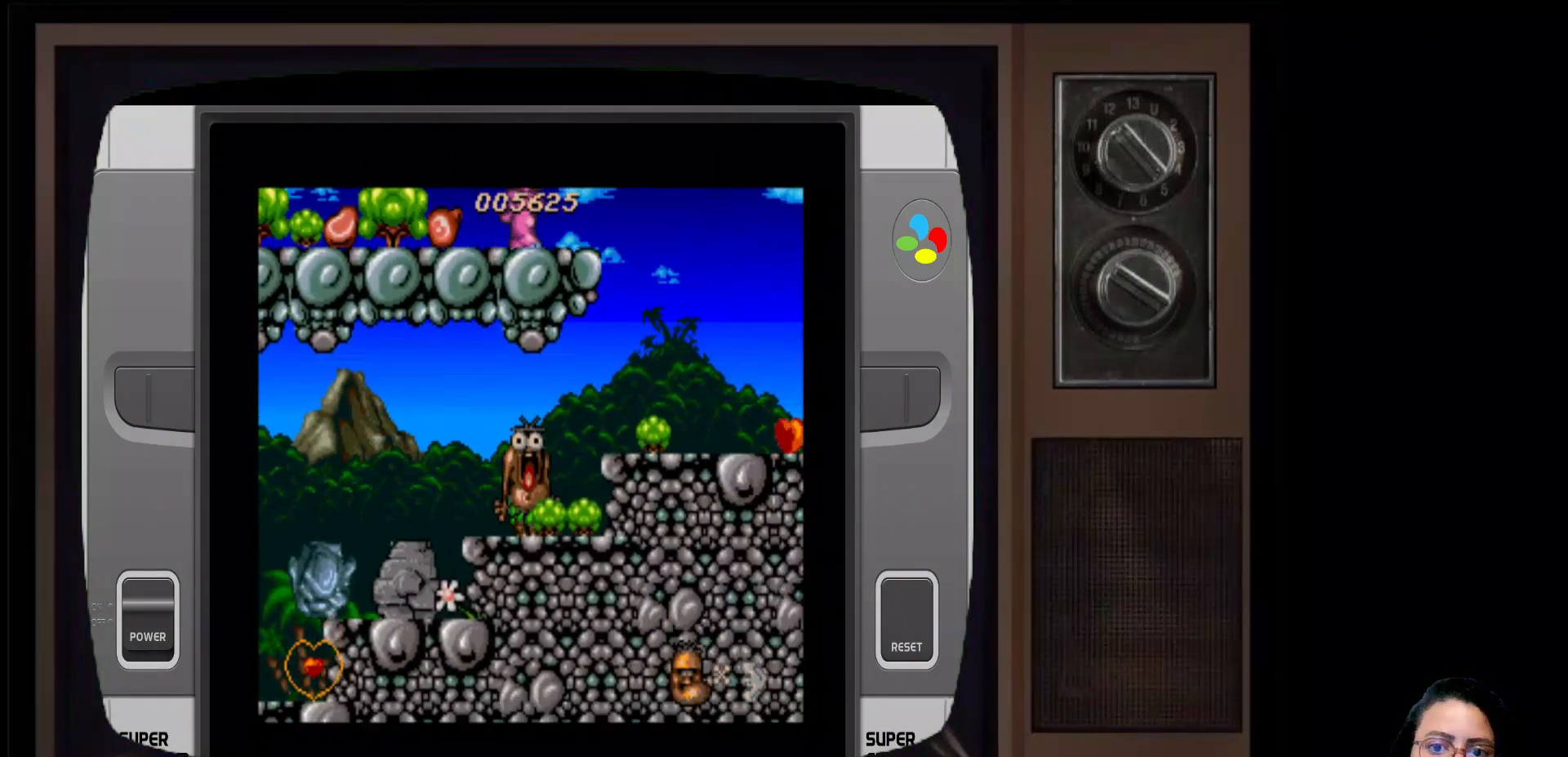
Gameplay with a controller (Xbox layout); each line is a JSON object with the inputs held at the frame after it. "events" lists button and stick changes between this image and that frame as [ms after this image, input, new state], when the widget could be followed in between.
{"buttons": ["A"], "left_stick": "right", "right_stick": "center", "events": [[17, "A", "down"], [283, "A", "up"], [483, "A", "down"]]}
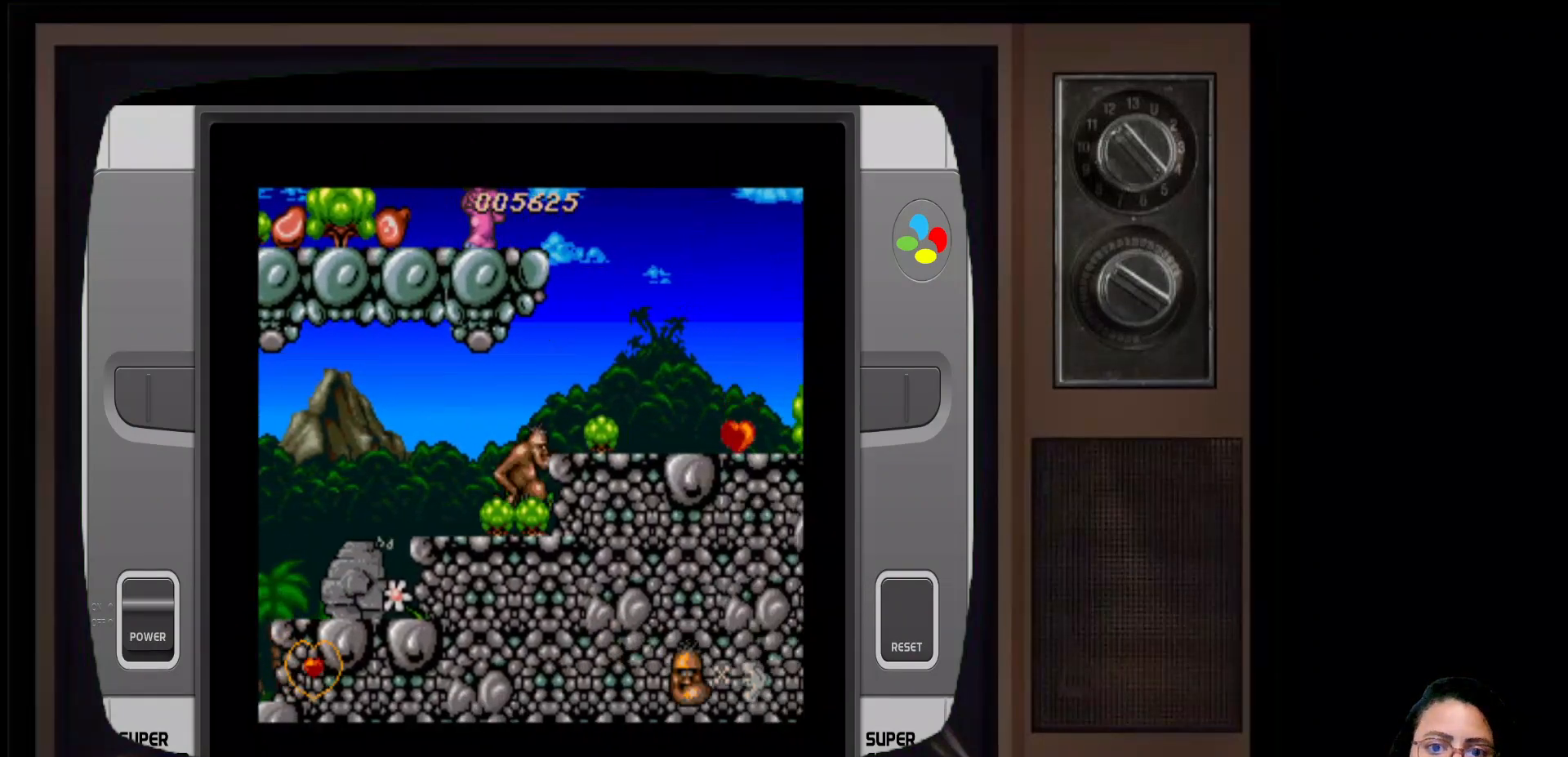
{"buttons": [], "left_stick": "right", "right_stick": "center", "events": [[117, "A", "up"]]}
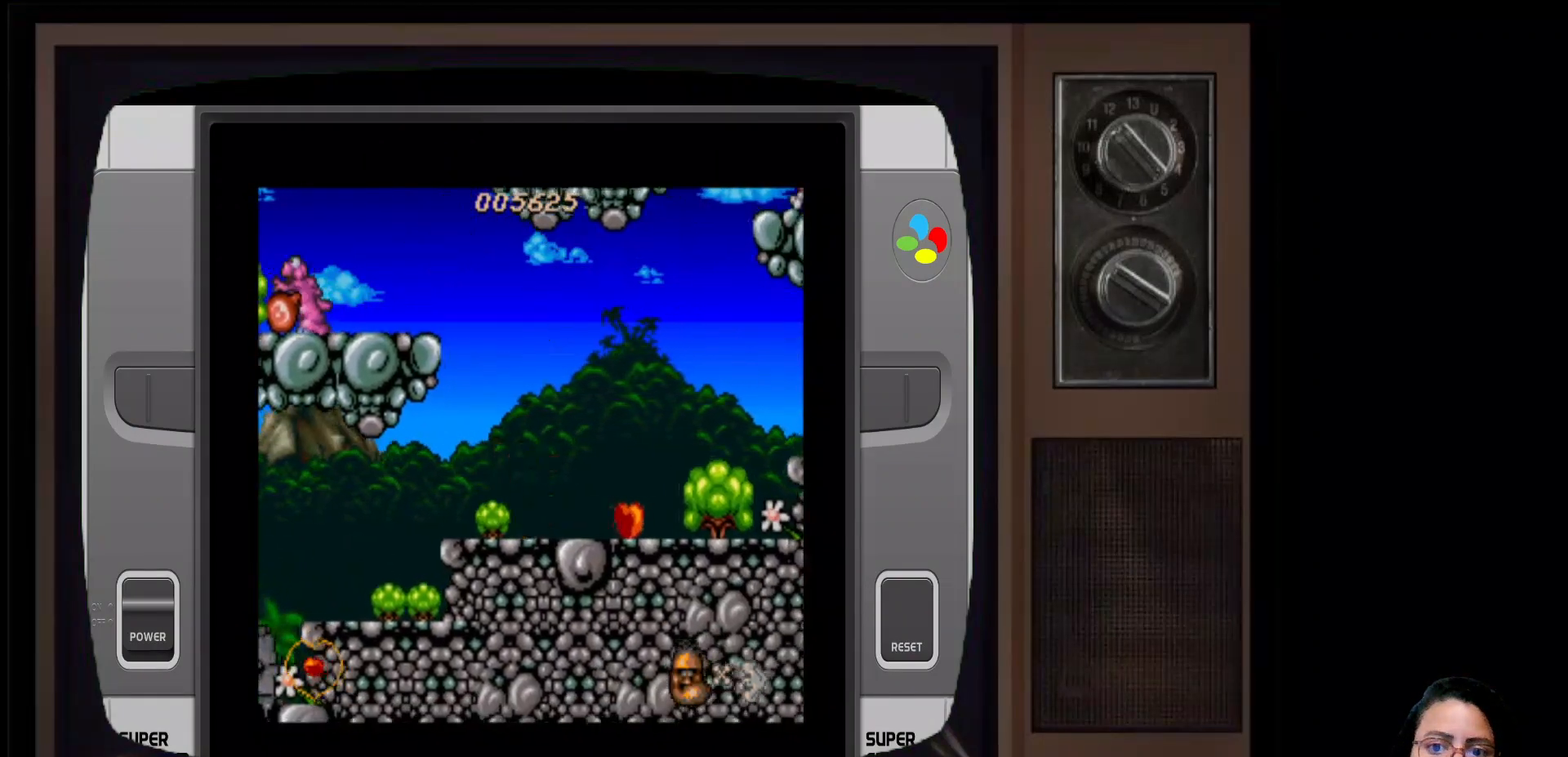
{"buttons": ["A"], "left_stick": "right", "right_stick": "center", "events": [[483, "A", "down"]]}
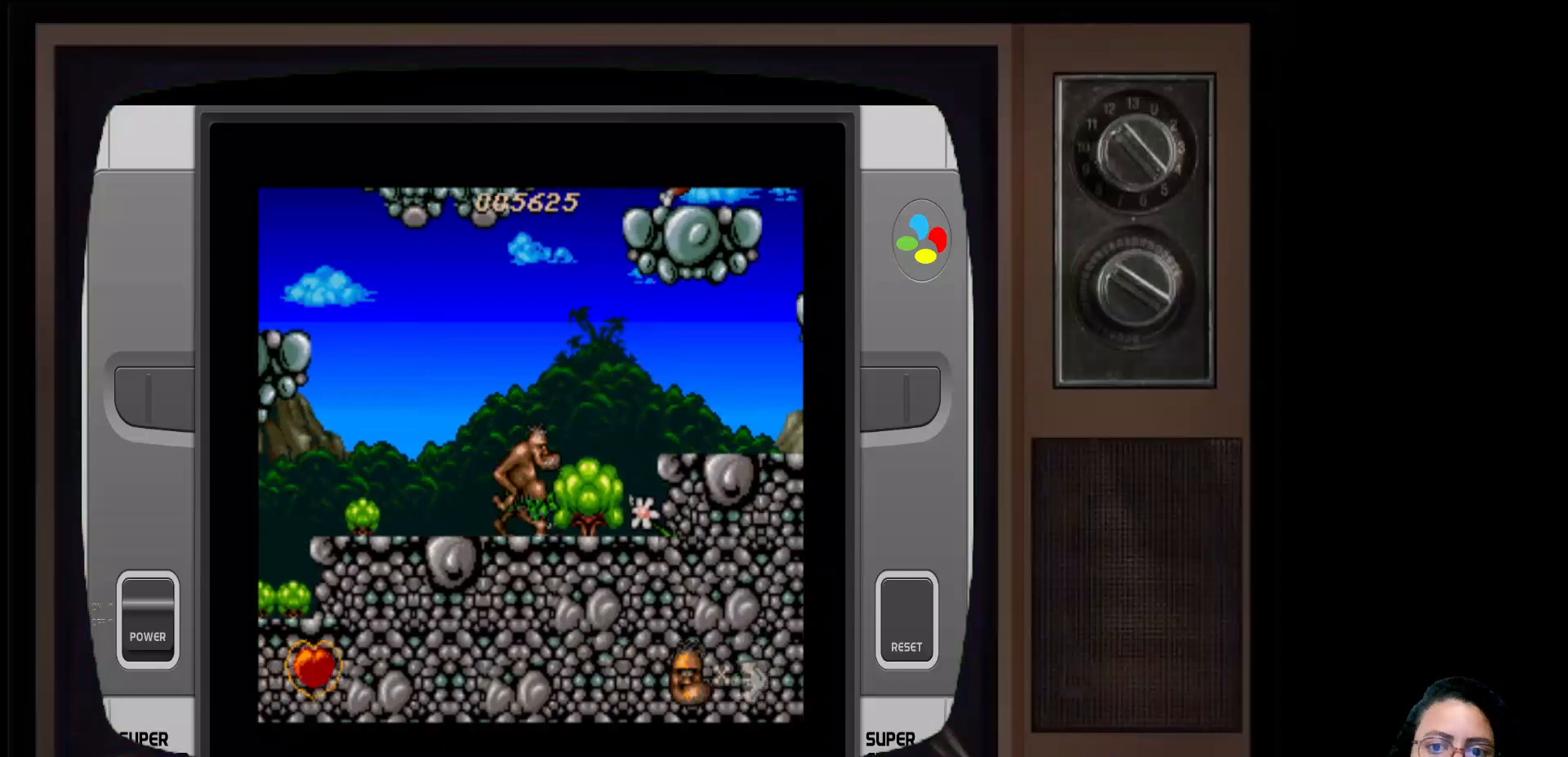
{"buttons": [], "left_stick": "right", "right_stick": "center", "events": [[150, "A", "up"]]}
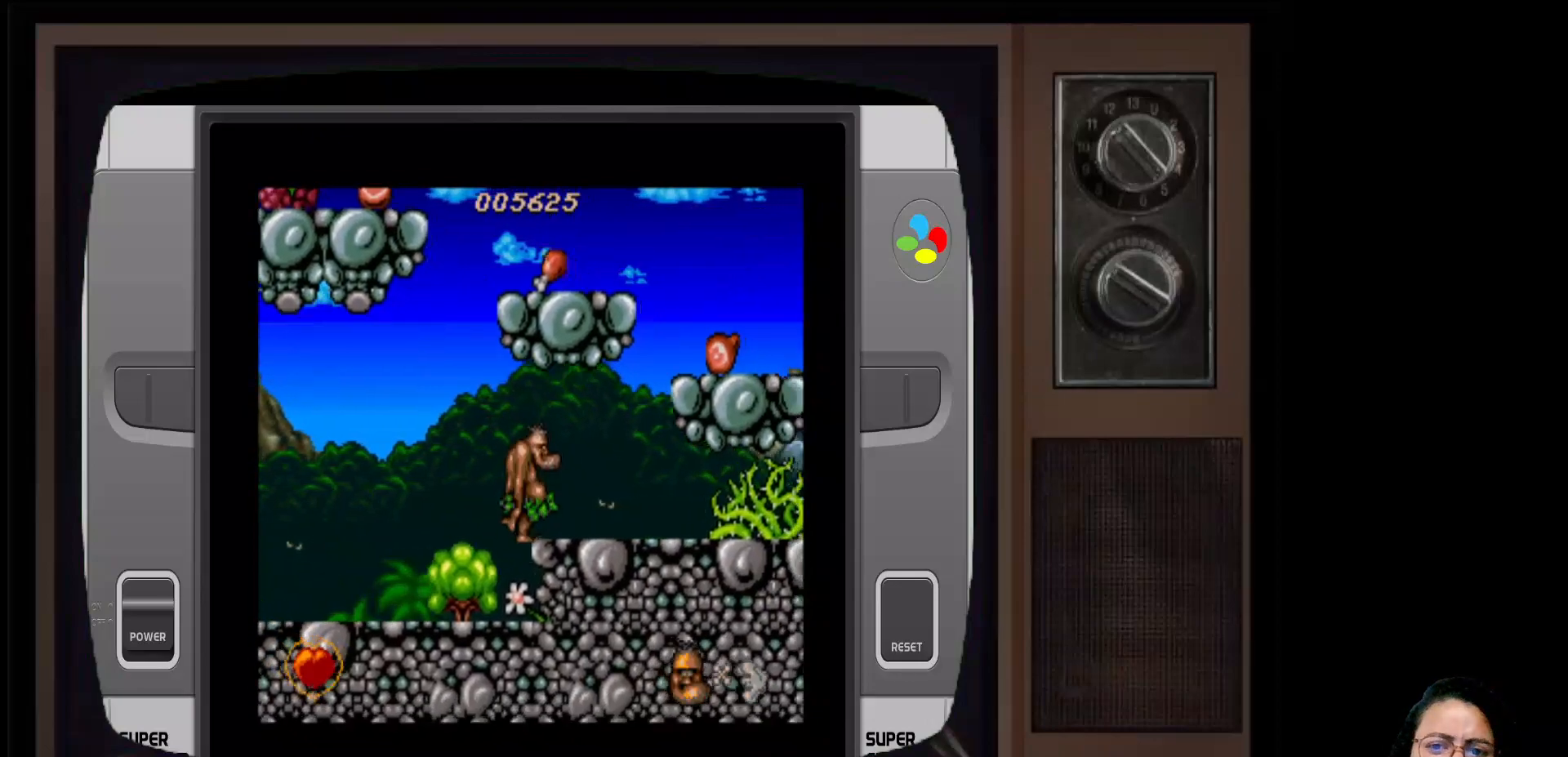
{"buttons": [], "left_stick": "right", "right_stick": "center", "events": [[217, "A", "down"], [250, "A", "up"]]}
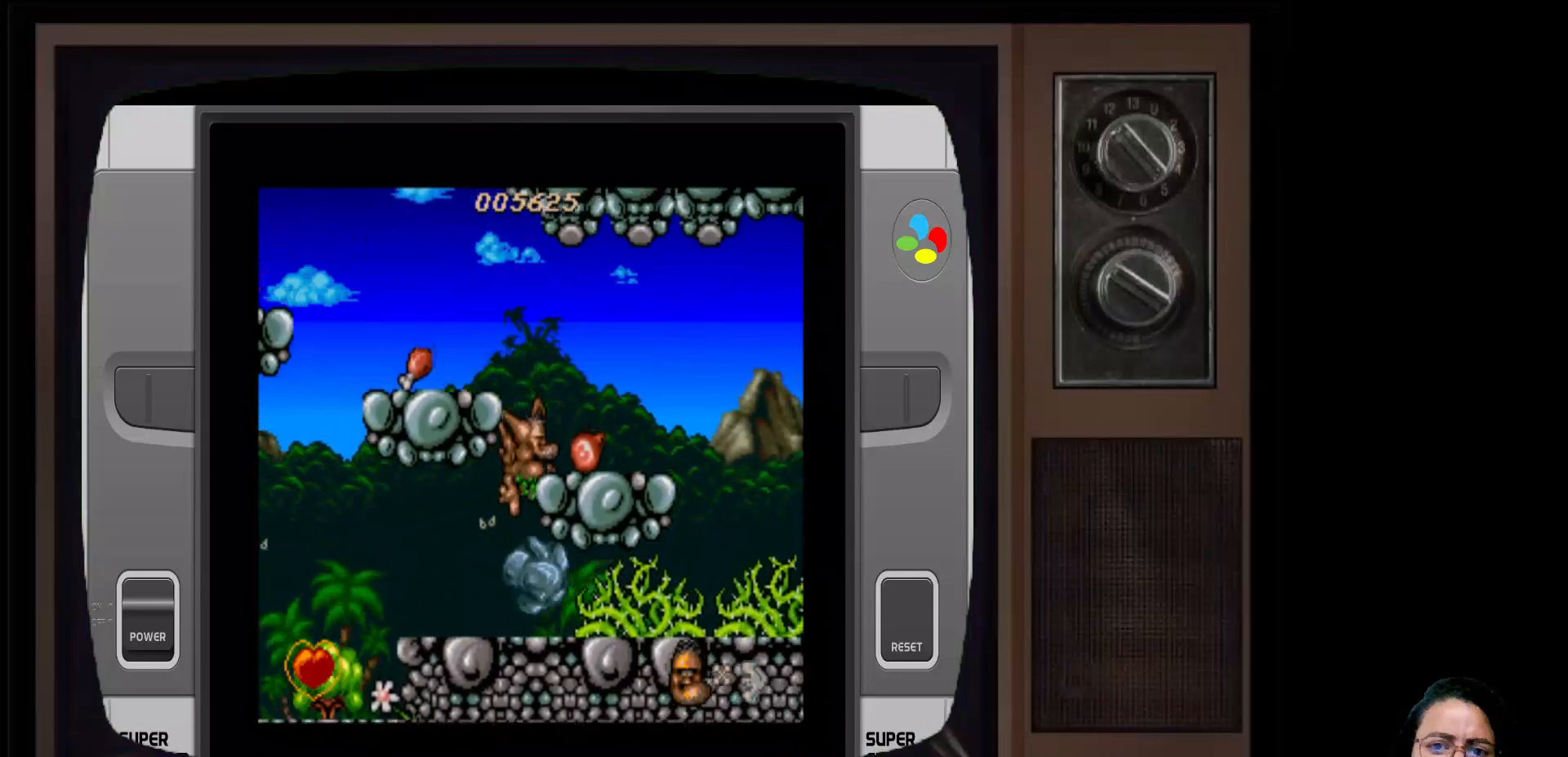
{"buttons": [], "left_stick": "right", "right_stick": "center", "events": [[17, "A", "down"], [83, "A", "up"]]}
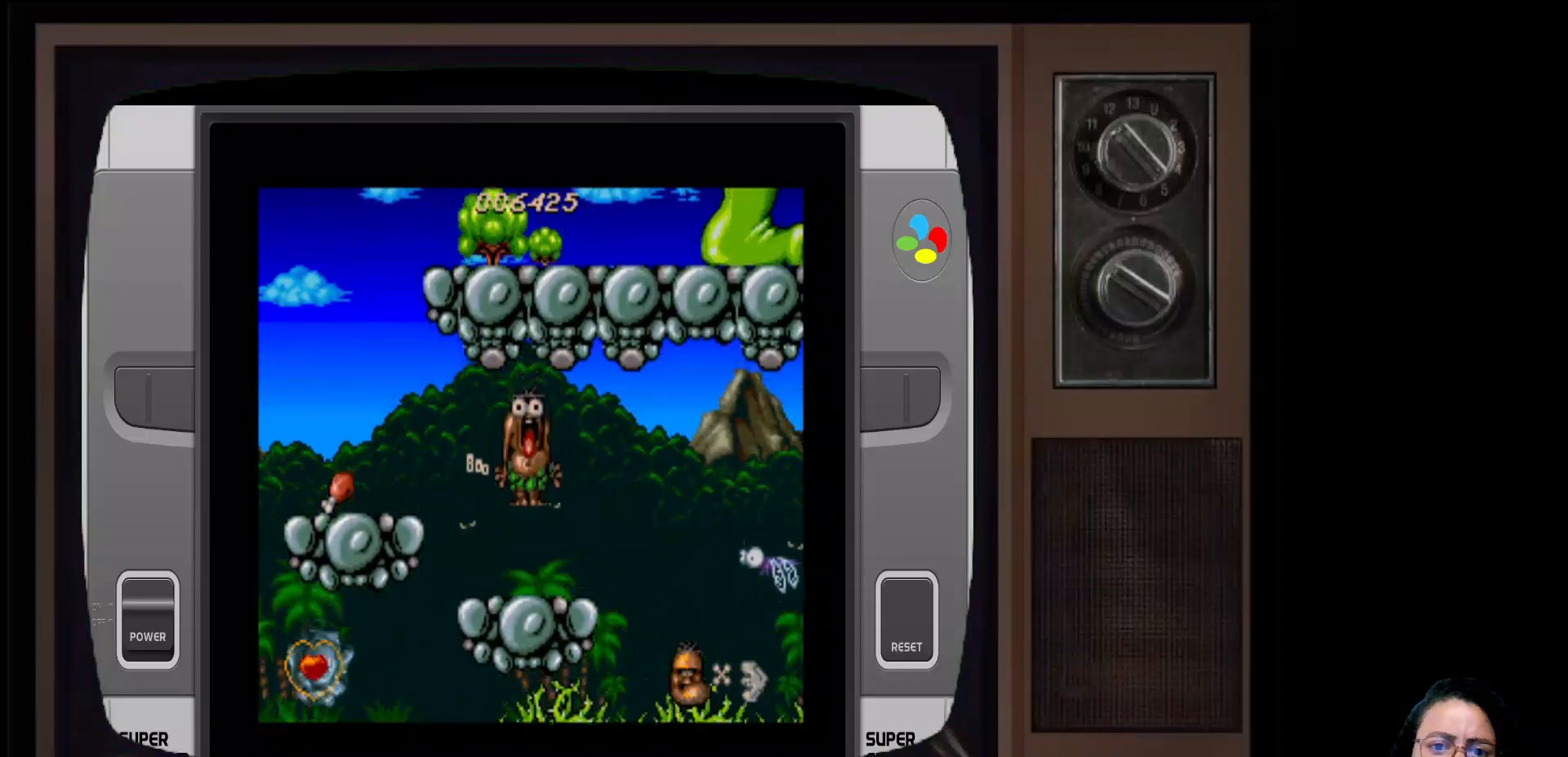
{"buttons": ["A"], "left_stick": "right", "right_stick": "center", "events": [[350, "A", "down"]]}
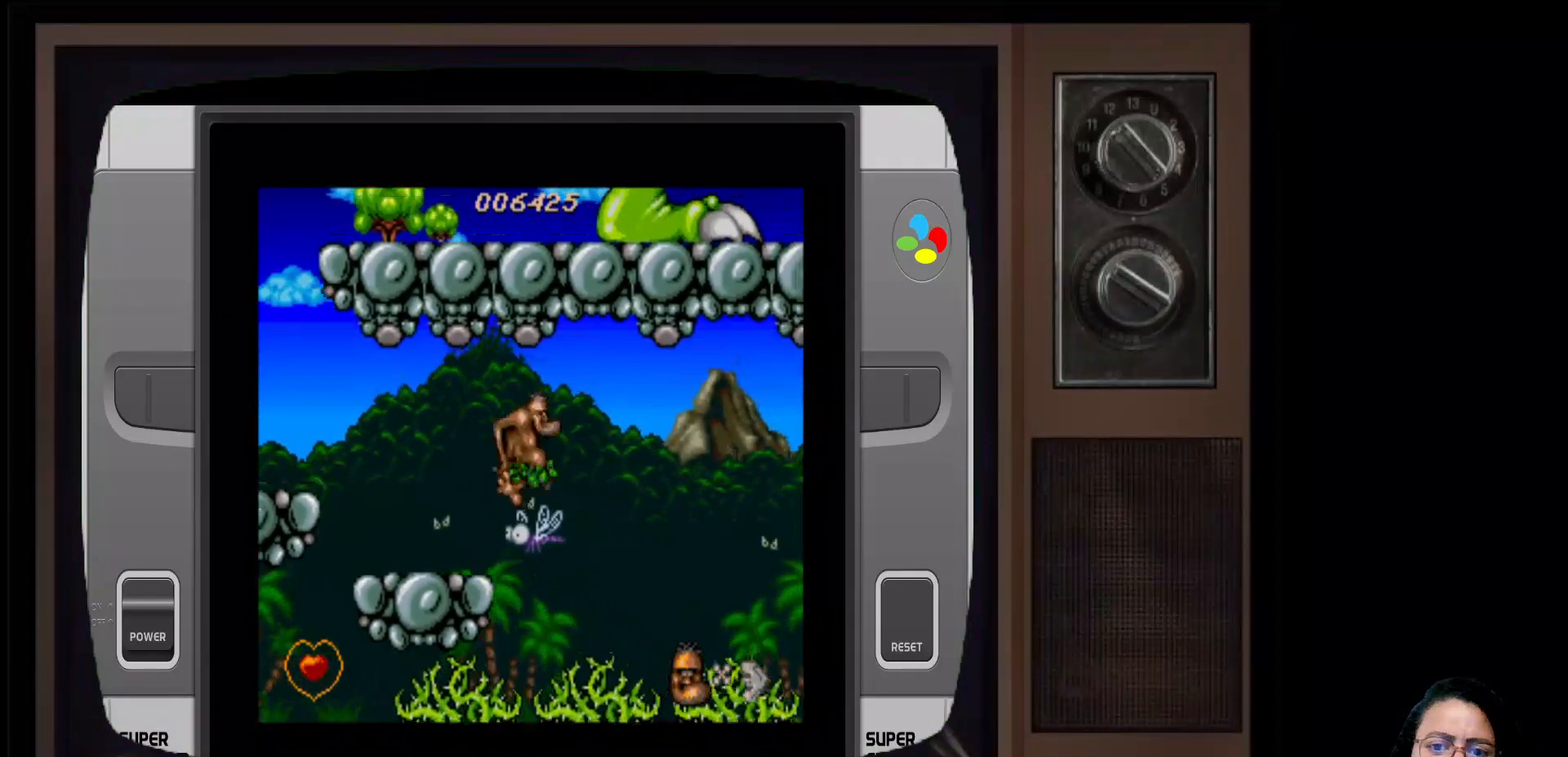
{"buttons": [], "left_stick": "right", "right_stick": "center", "events": [[117, "A", "up"]]}
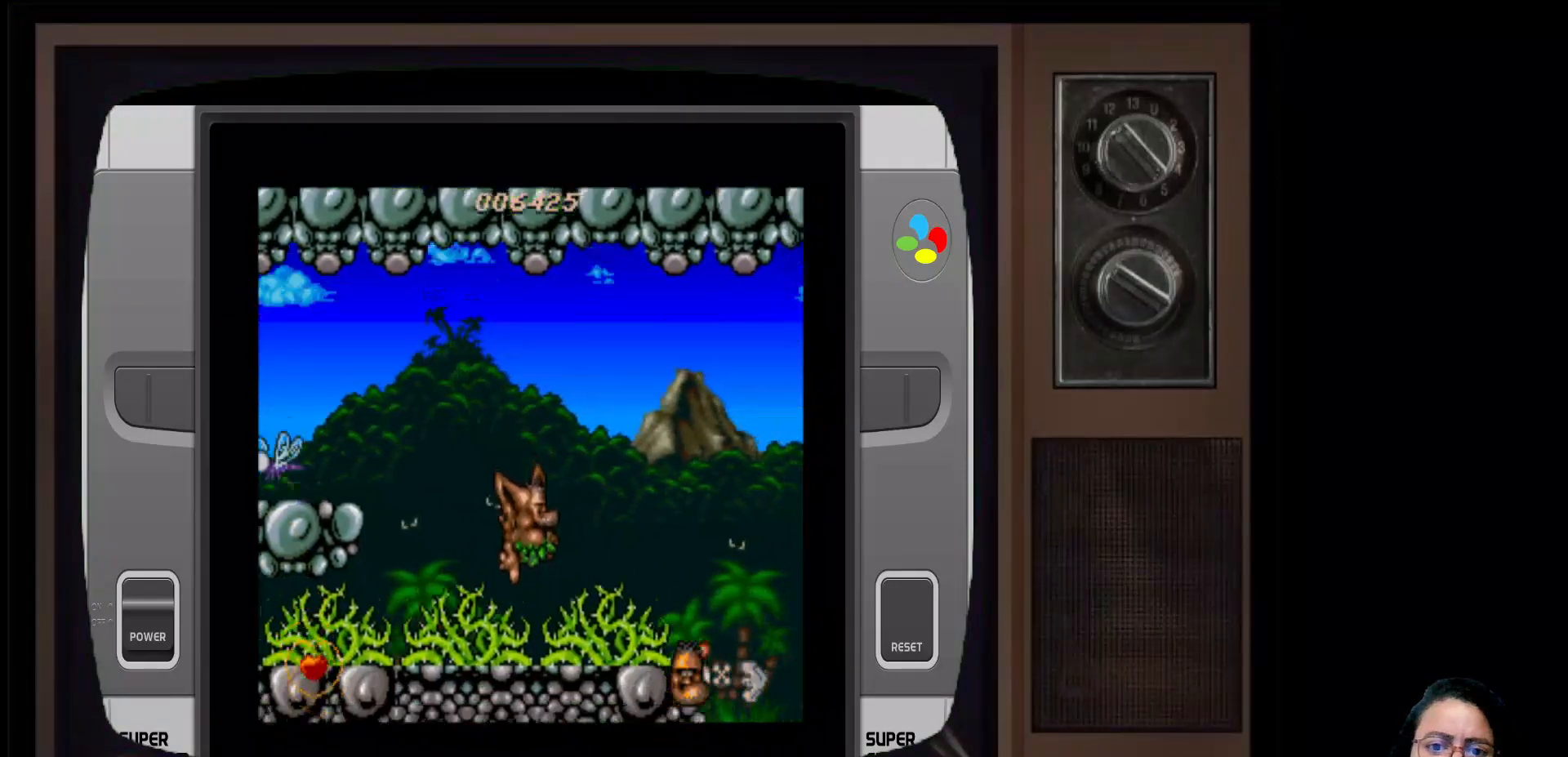
{"buttons": [], "left_stick": "right", "right_stick": "center", "events": []}
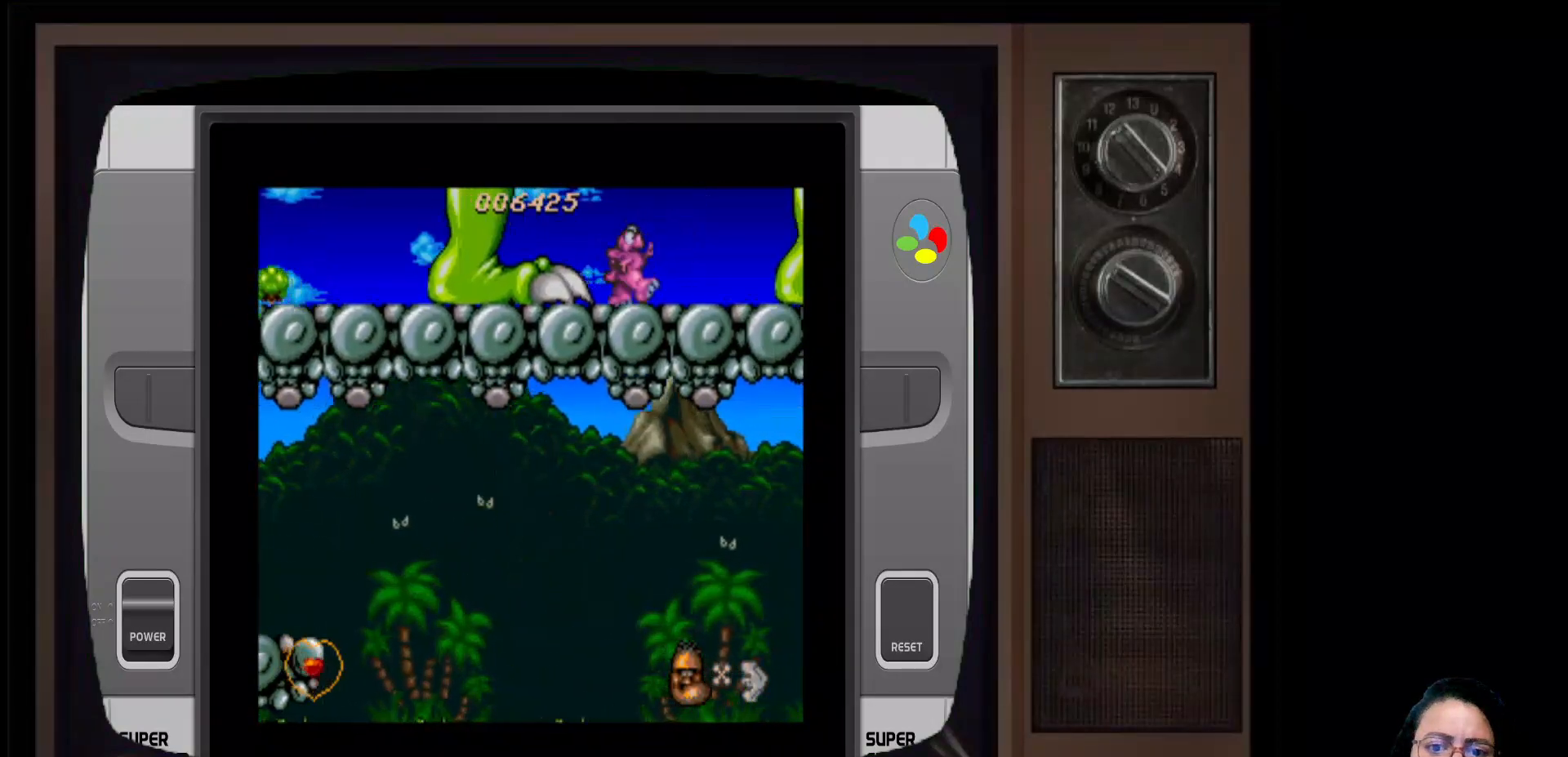
{"buttons": [], "left_stick": "right", "right_stick": "center", "events": []}
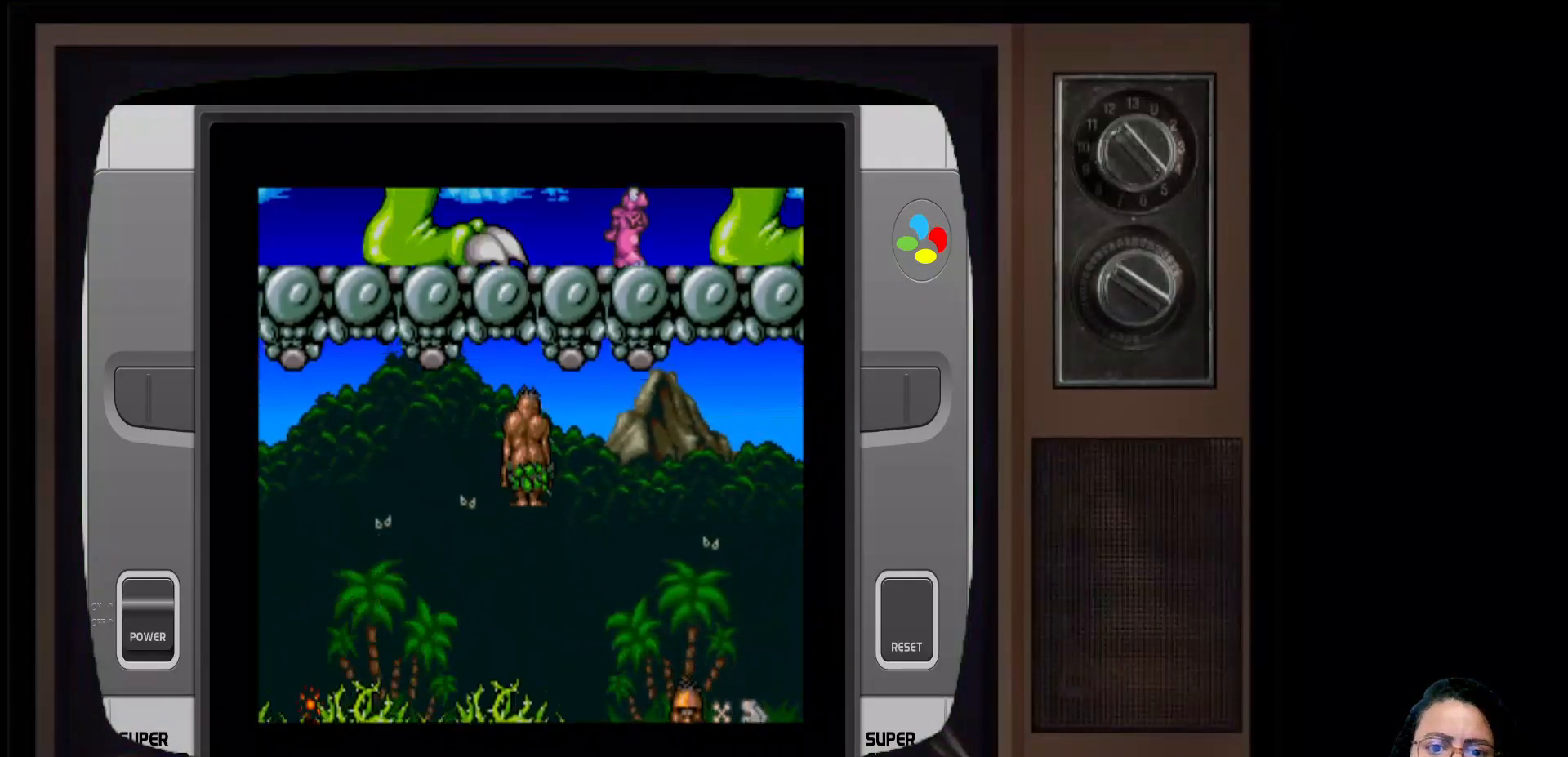
{"buttons": ["A"], "left_stick": "right", "right_stick": "center", "events": [[183, "A", "down"]]}
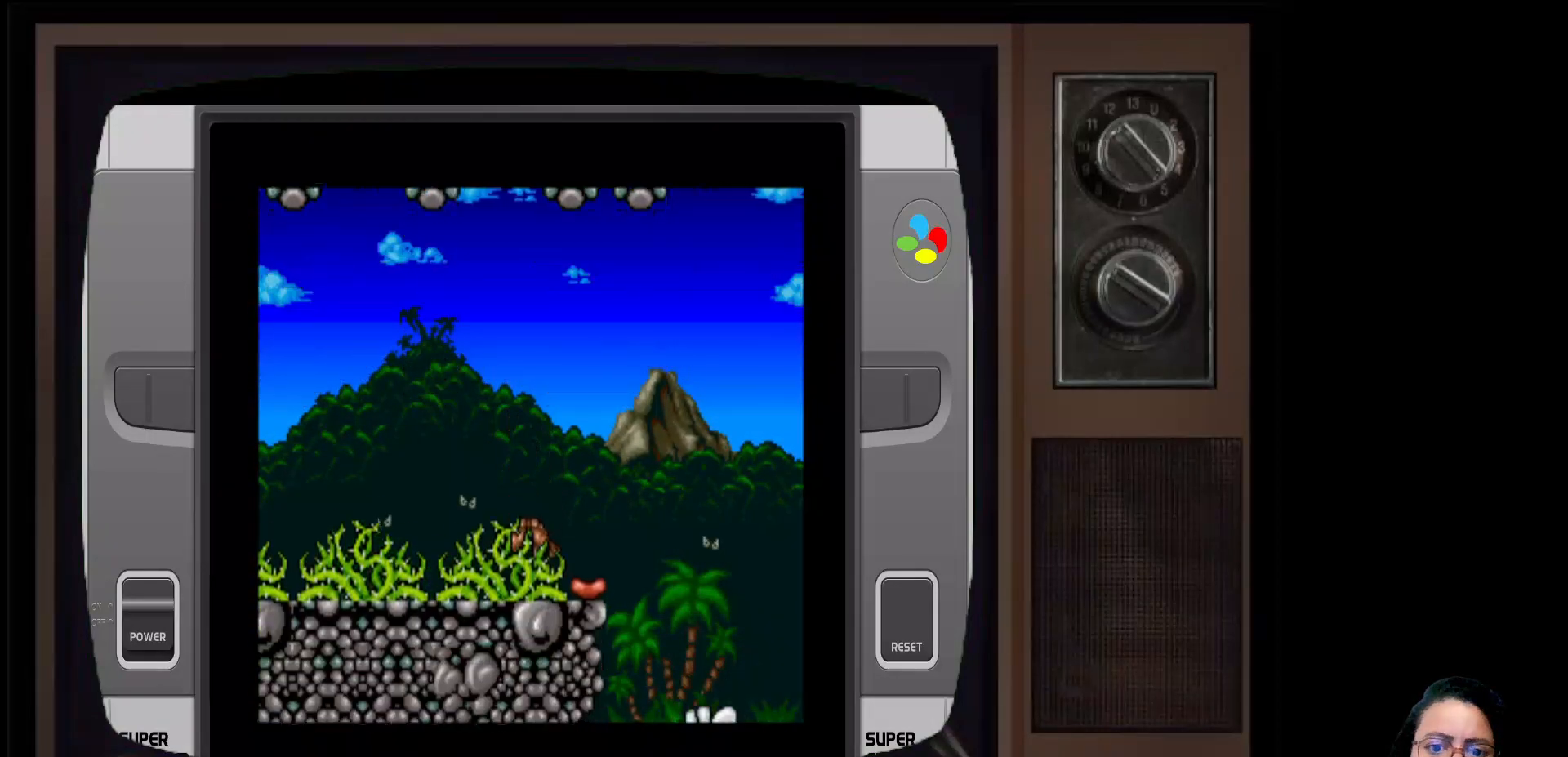
{"buttons": ["A"], "left_stick": "center", "right_stick": "center", "events": [[333, "A", "up"], [383, "left_stick", "center"], [500, "A", "down"]]}
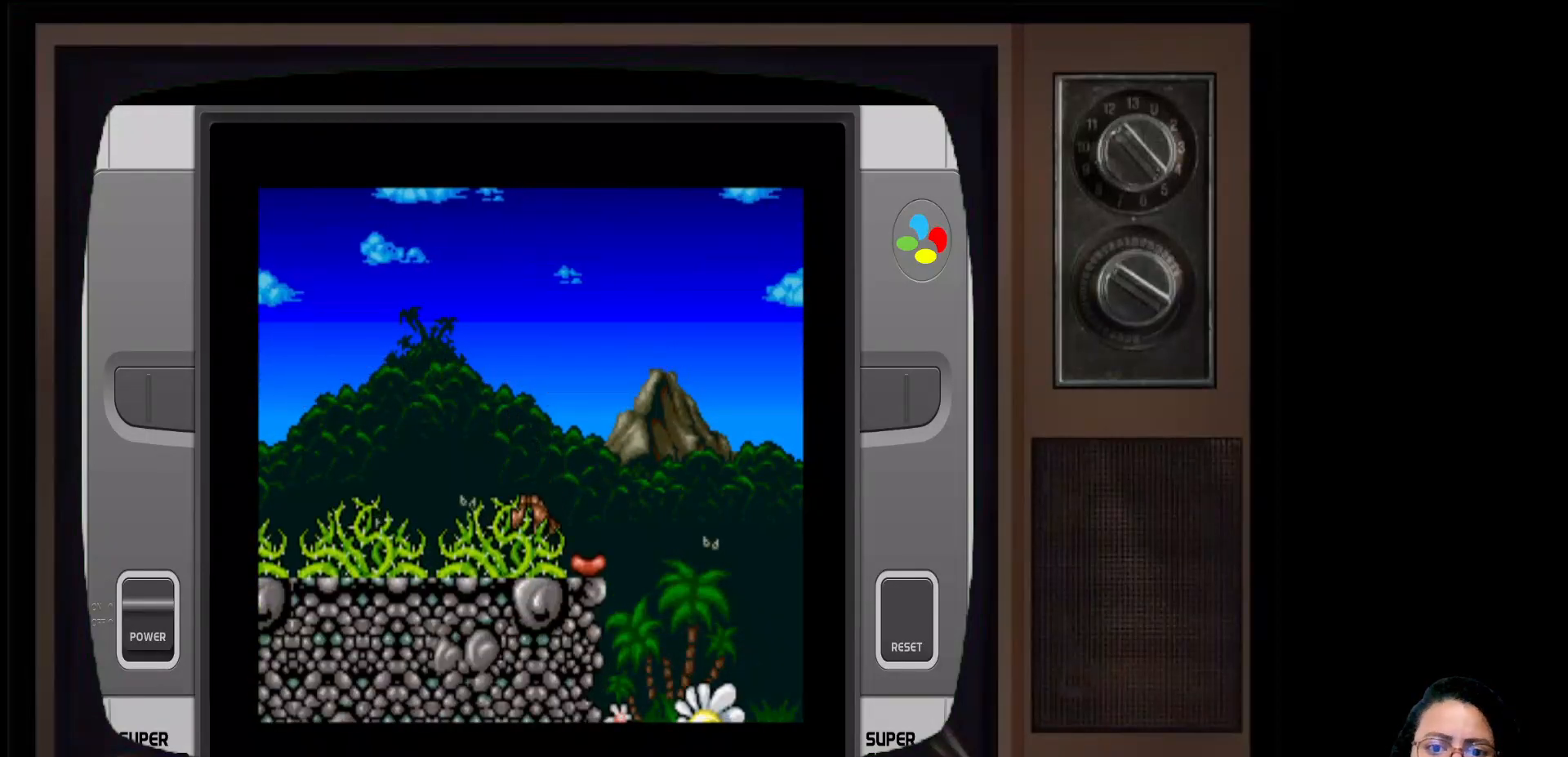
{"buttons": [], "left_stick": "right", "right_stick": "center", "events": [[83, "left_stick", "right"], [217, "A", "up"]]}
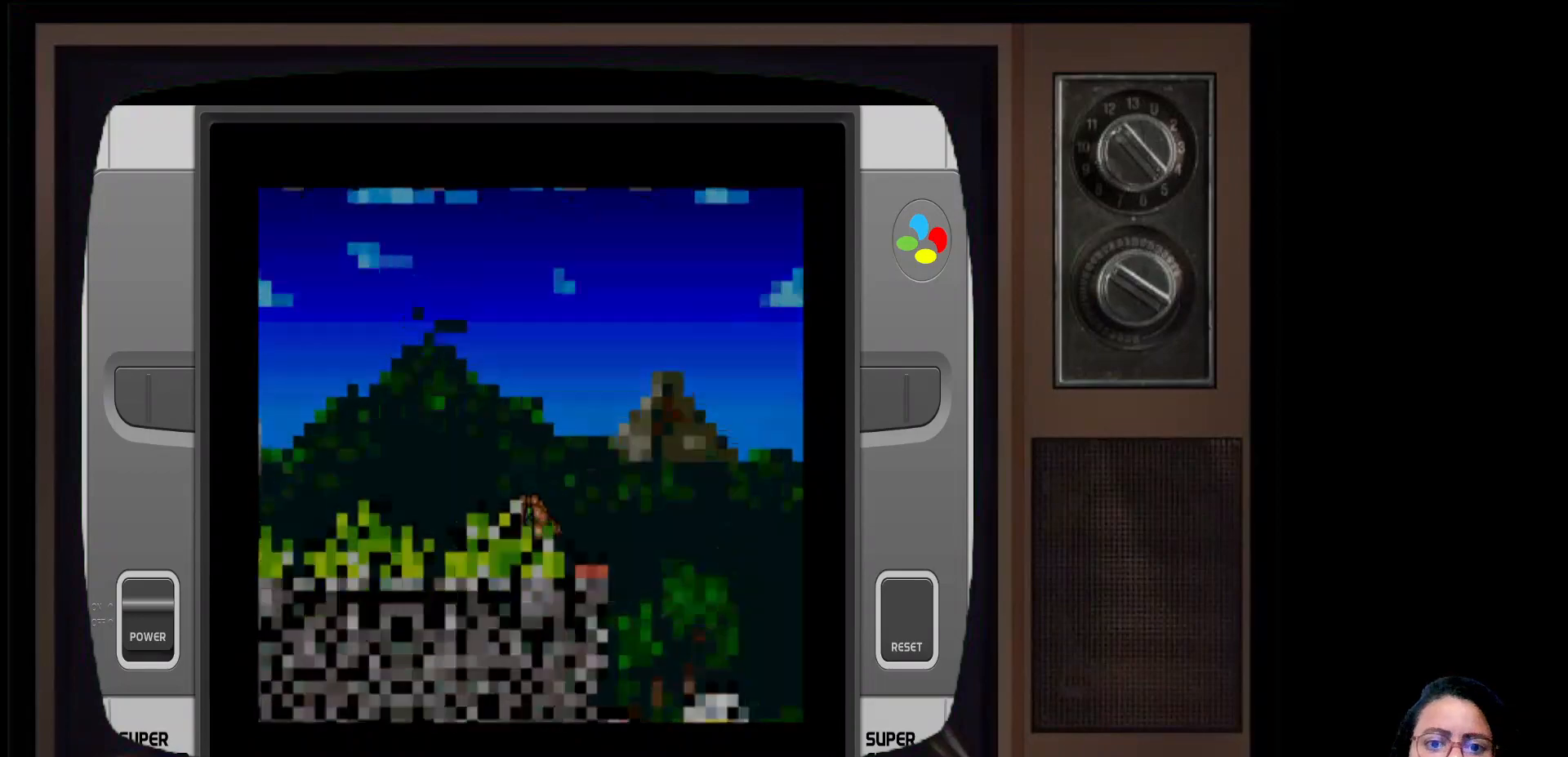
{"buttons": [], "left_stick": "right", "right_stick": "center", "events": []}
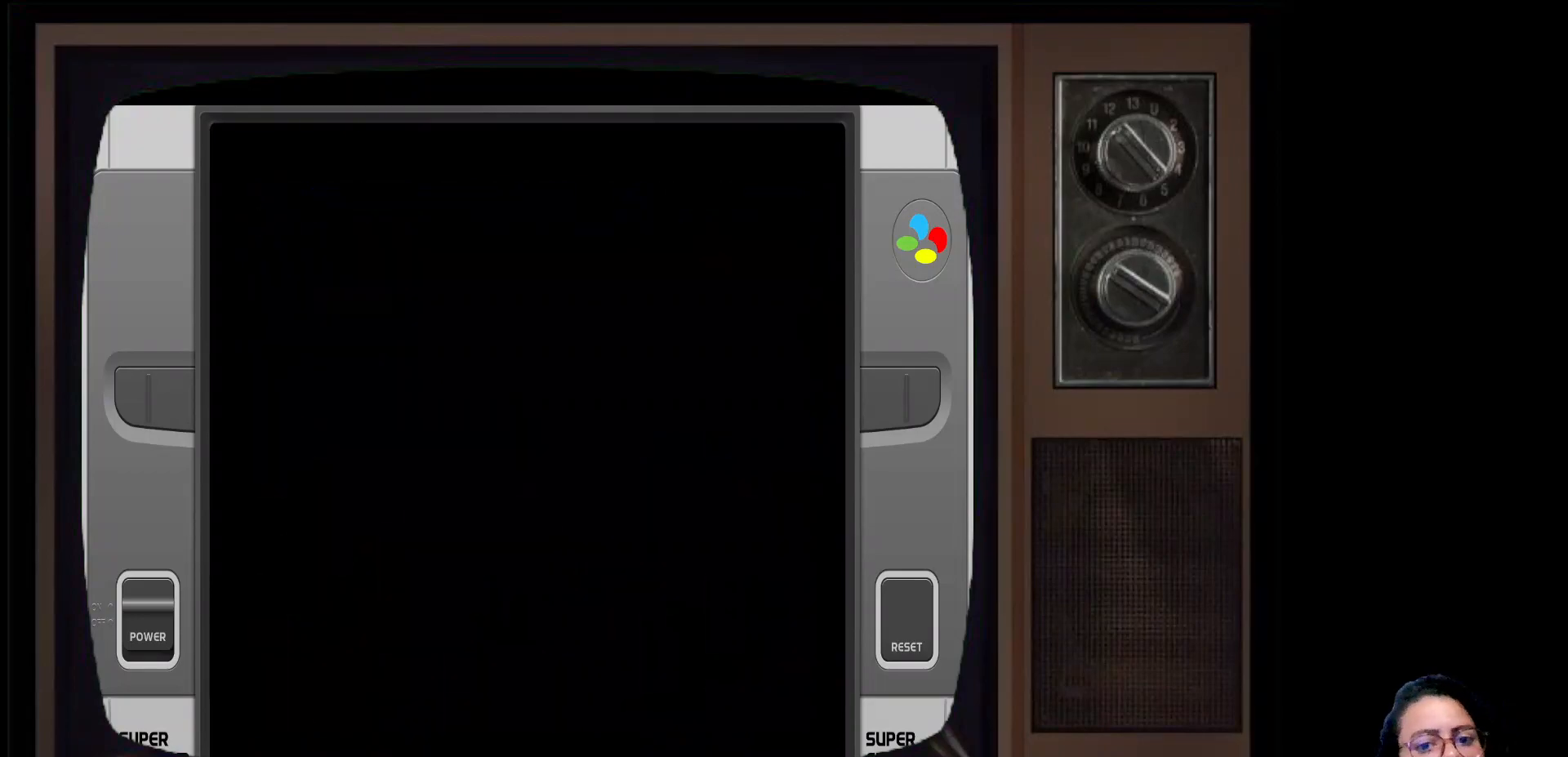
{"buttons": [], "left_stick": "center", "right_stick": "center", "events": [[333, "left_stick", "center"]]}
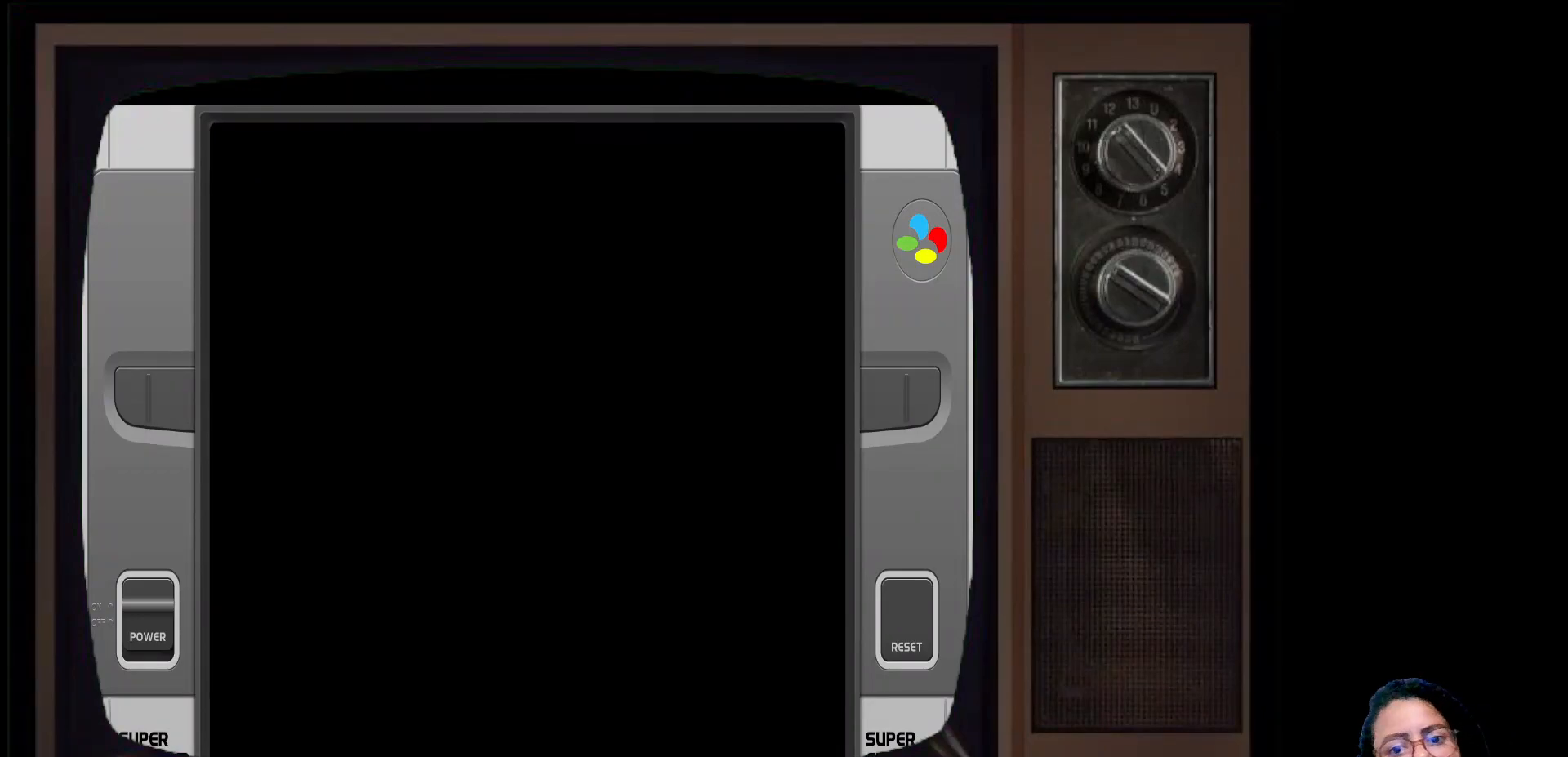
{"buttons": [], "left_stick": "center", "right_stick": "center", "events": []}
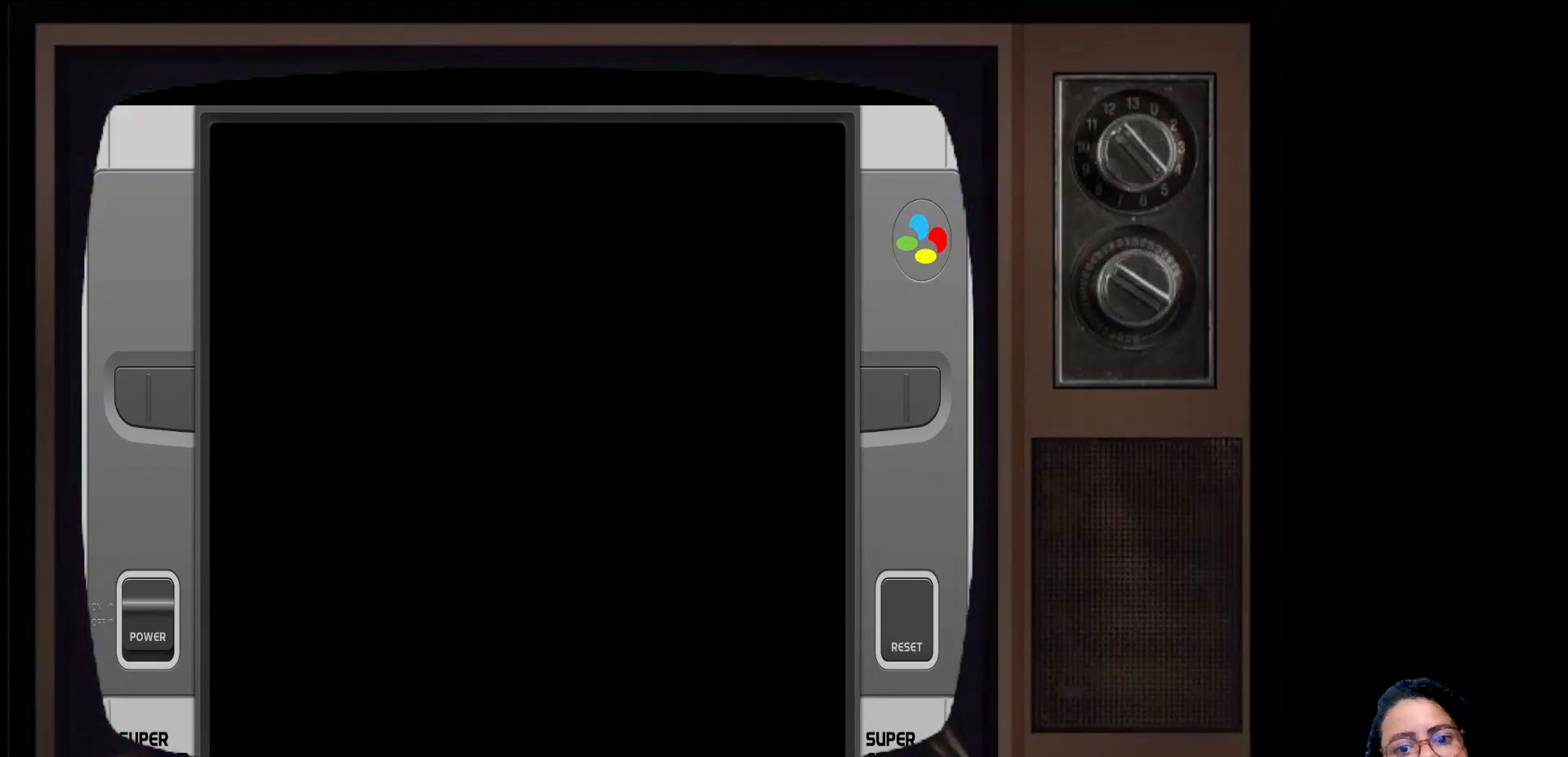
{"buttons": [], "left_stick": "center", "right_stick": "center", "events": []}
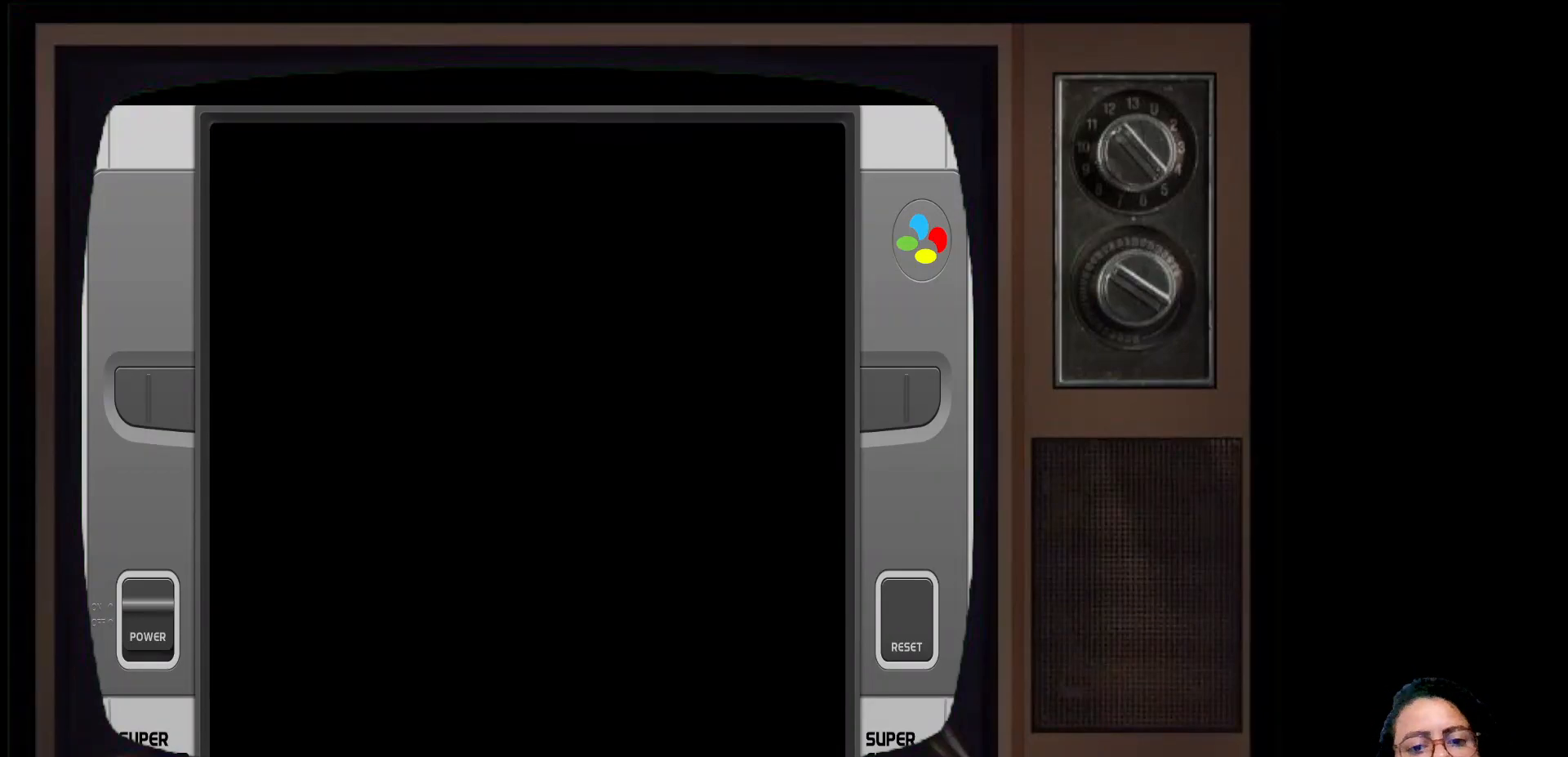
{"buttons": [], "left_stick": "center", "right_stick": "center", "events": []}
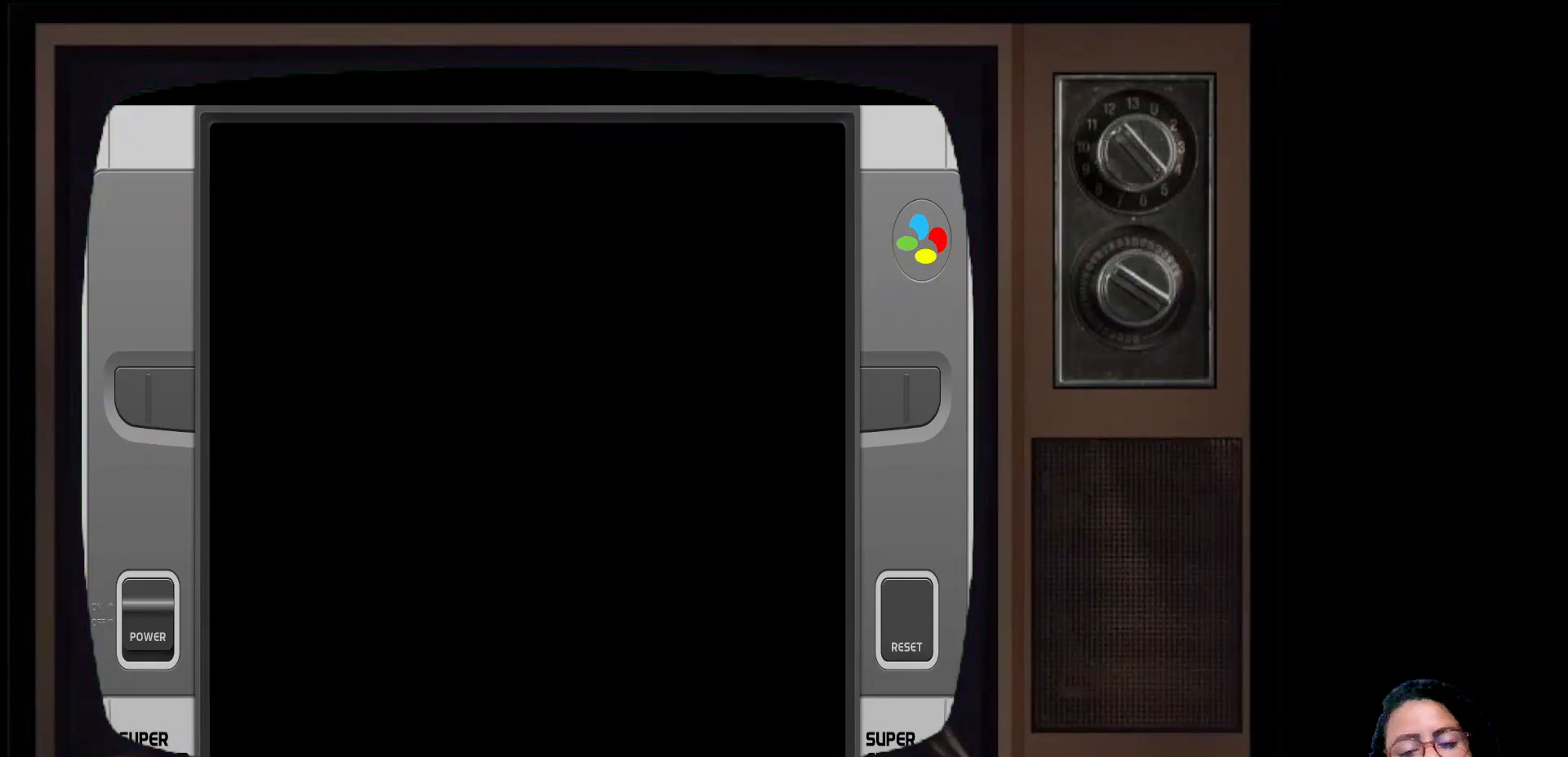
{"buttons": [], "left_stick": "center", "right_stick": "center", "events": []}
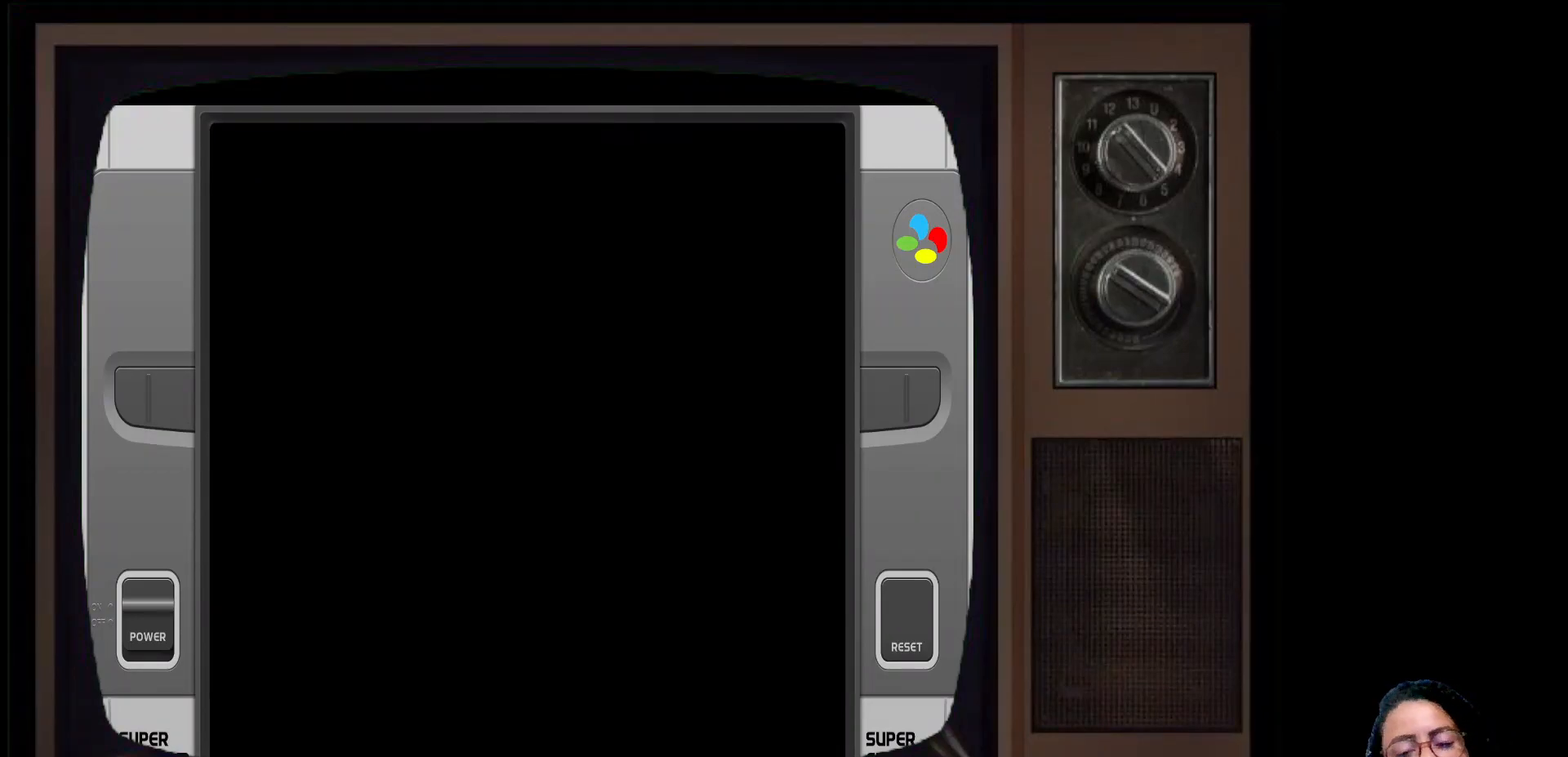
{"buttons": [], "left_stick": "center", "right_stick": "center", "events": []}
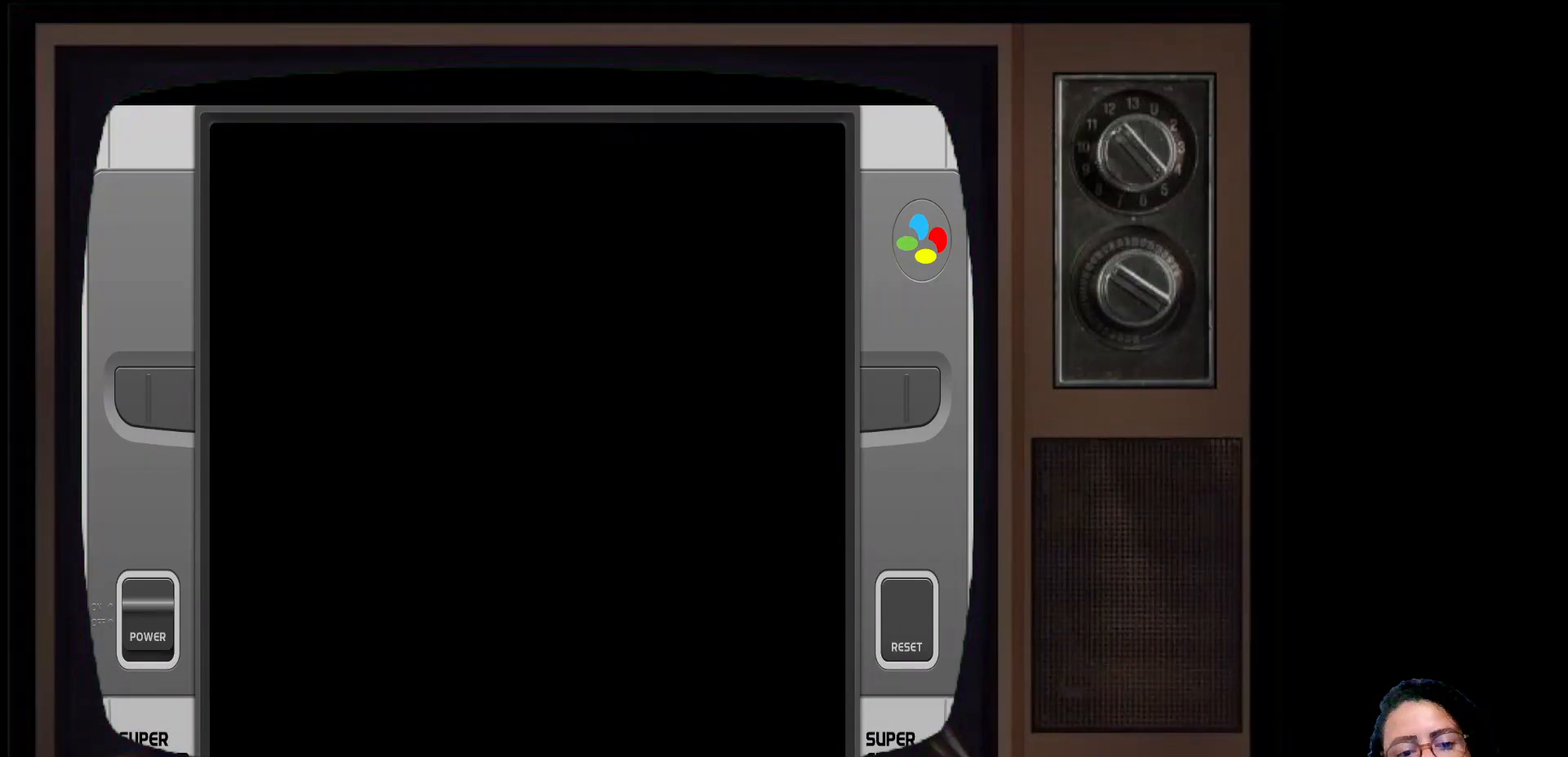
{"buttons": [], "left_stick": "center", "right_stick": "center", "events": []}
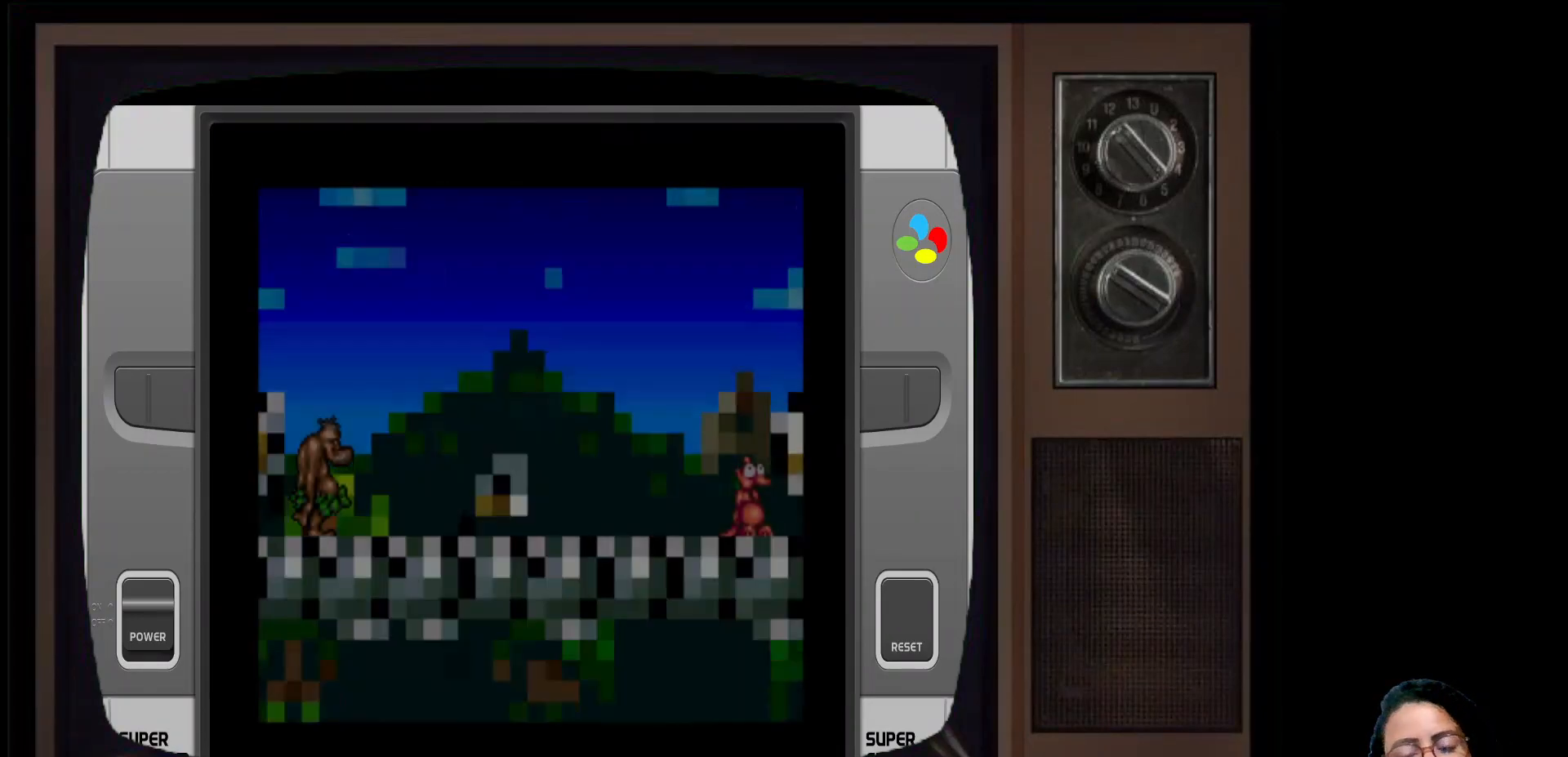
{"buttons": [], "left_stick": "center", "right_stick": "center", "events": []}
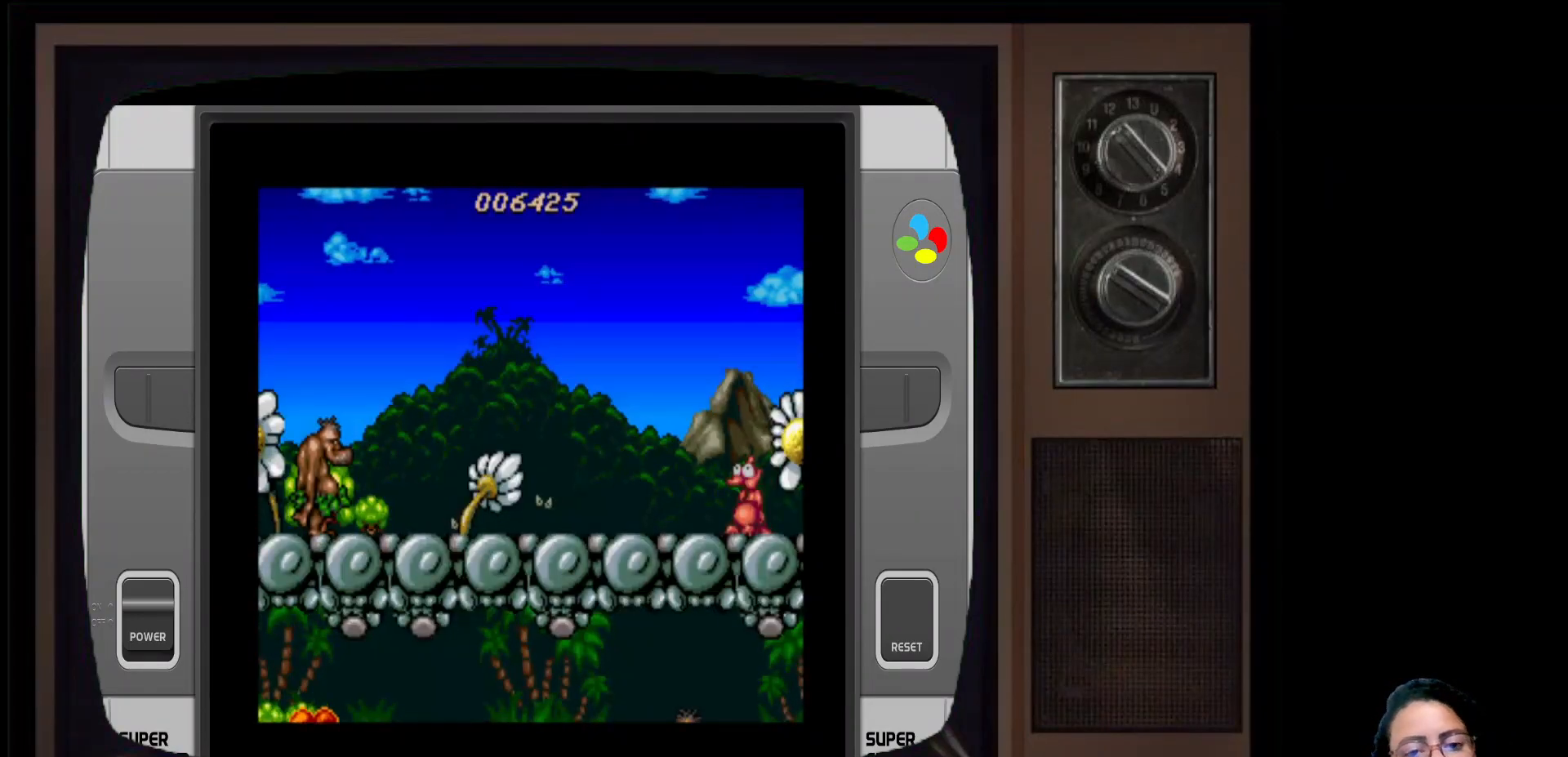
{"buttons": [], "left_stick": "right", "right_stick": "center", "events": [[383, "left_stick", "right"]]}
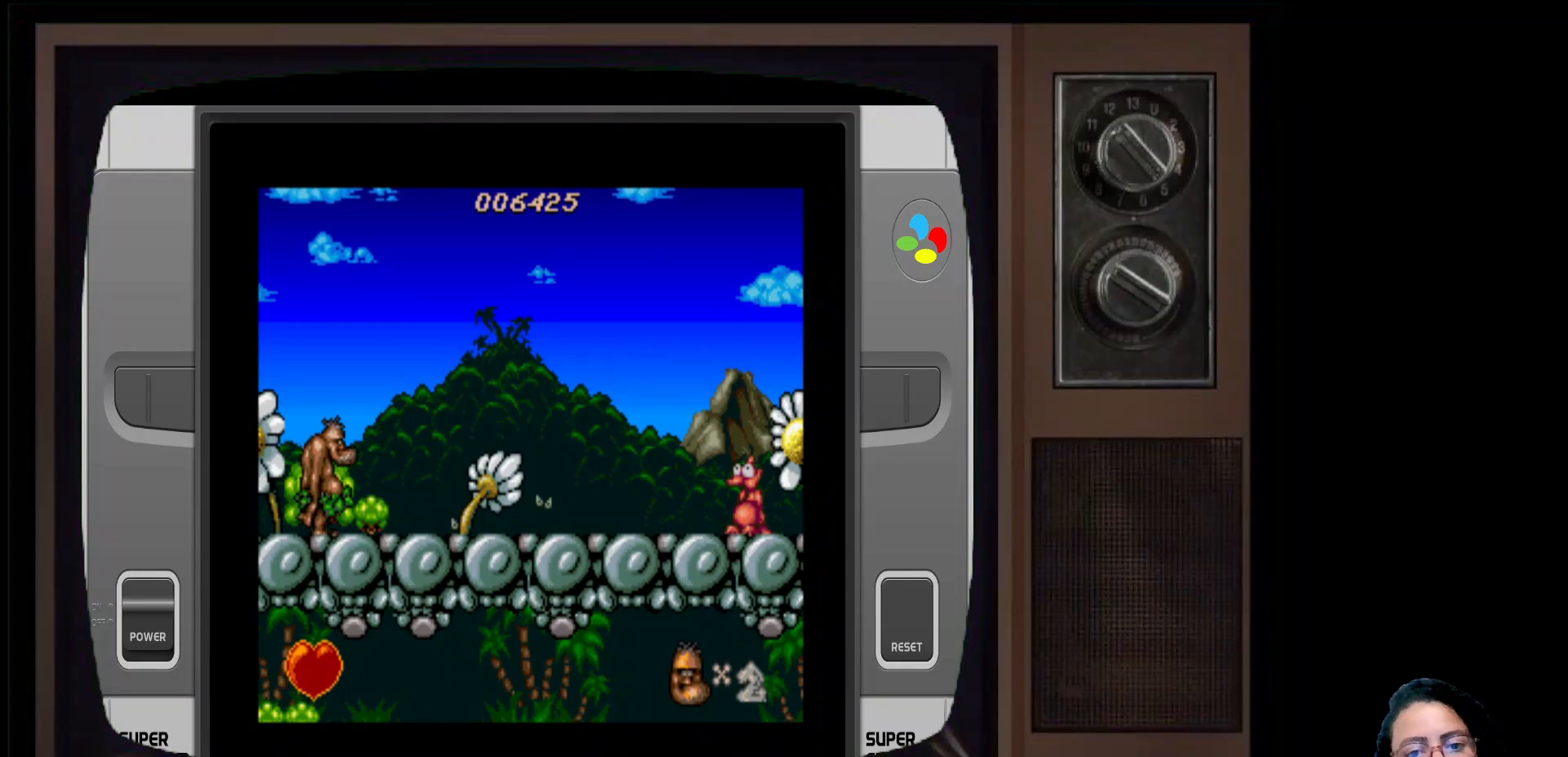
{"buttons": [], "left_stick": "right", "right_stick": "center", "events": []}
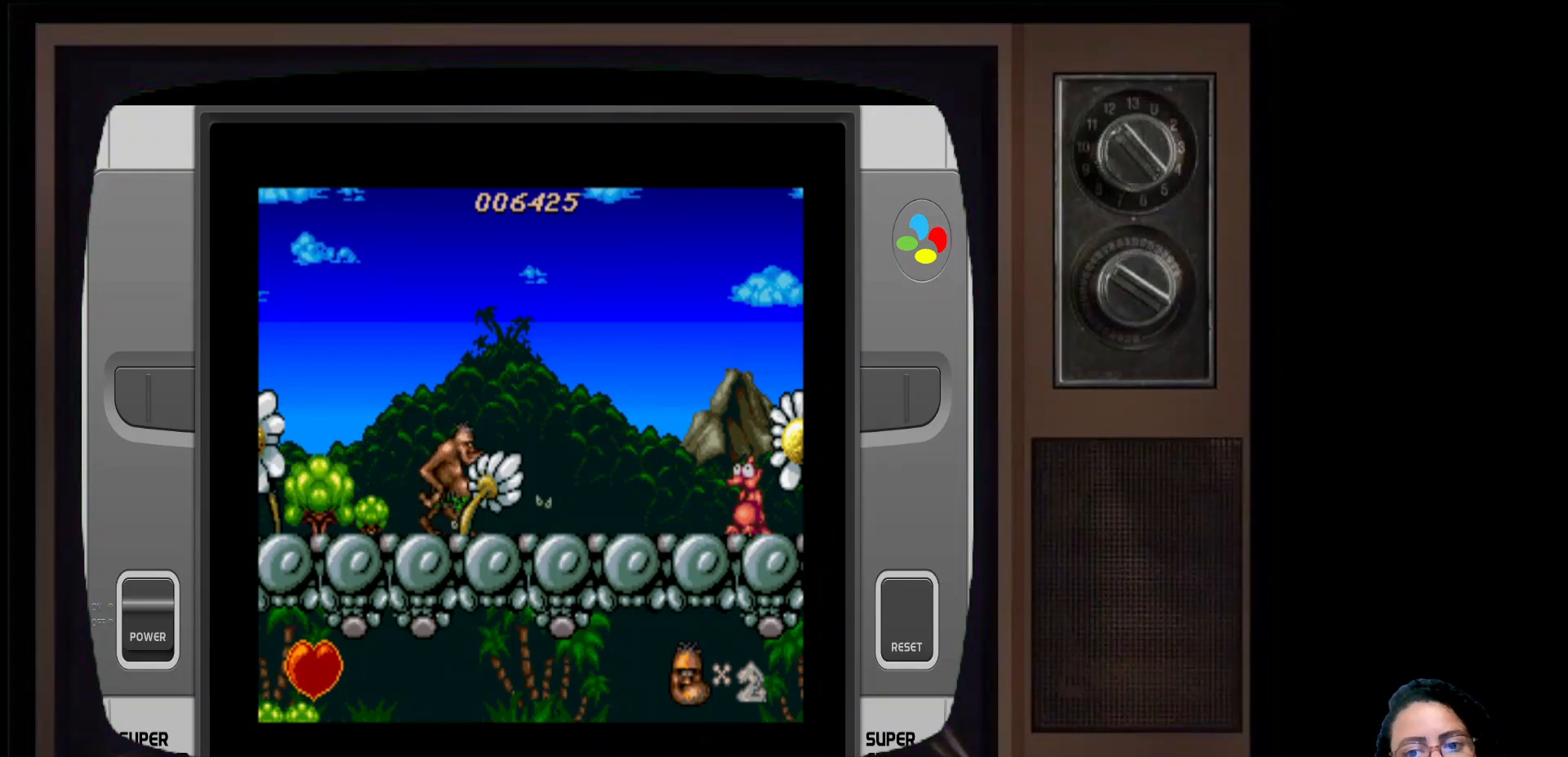
{"buttons": ["X"], "left_stick": "right", "right_stick": "center", "events": [[433, "X", "down"]]}
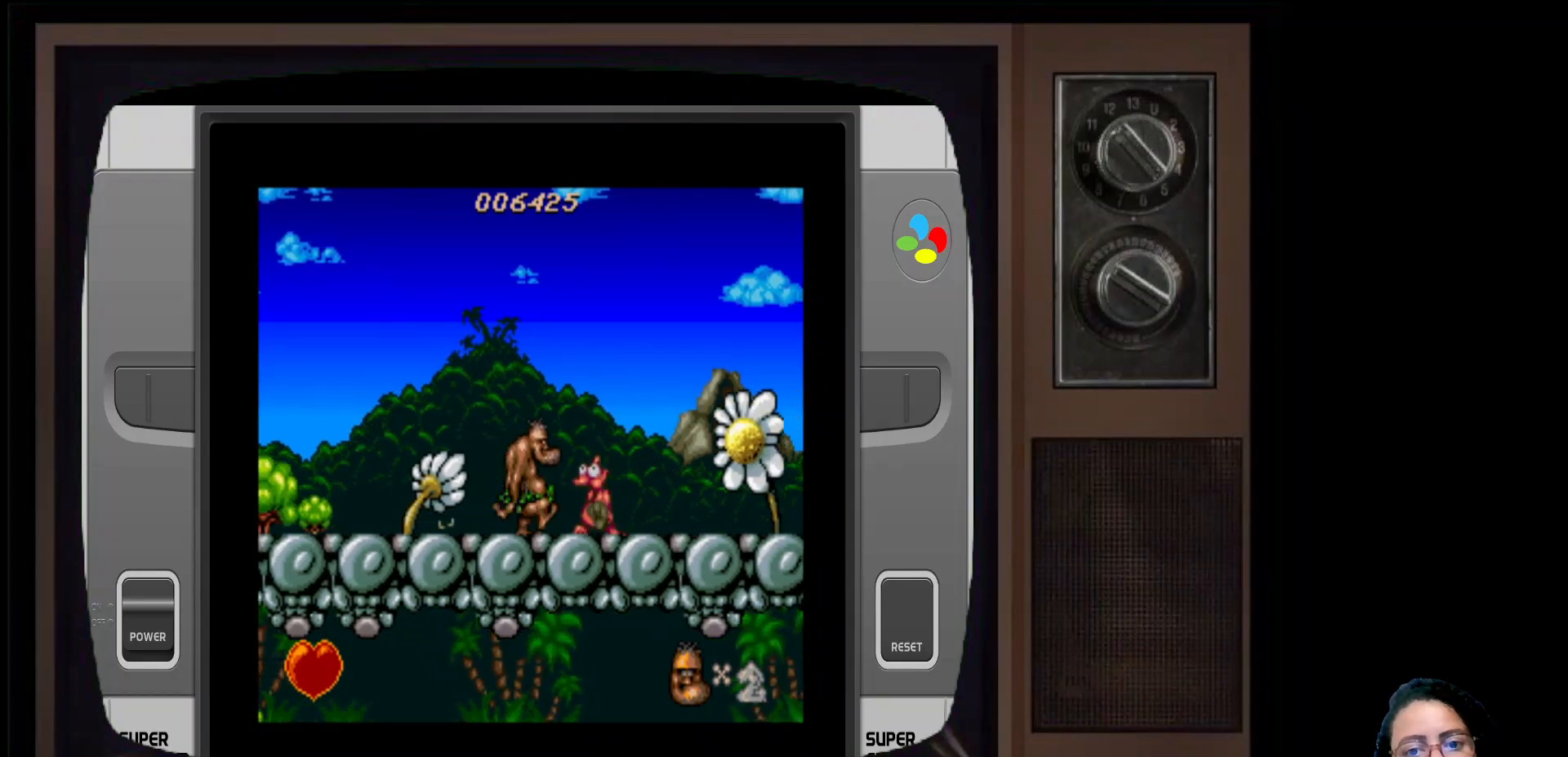
{"buttons": [], "left_stick": "right", "right_stick": "center", "events": [[133, "X", "up"]]}
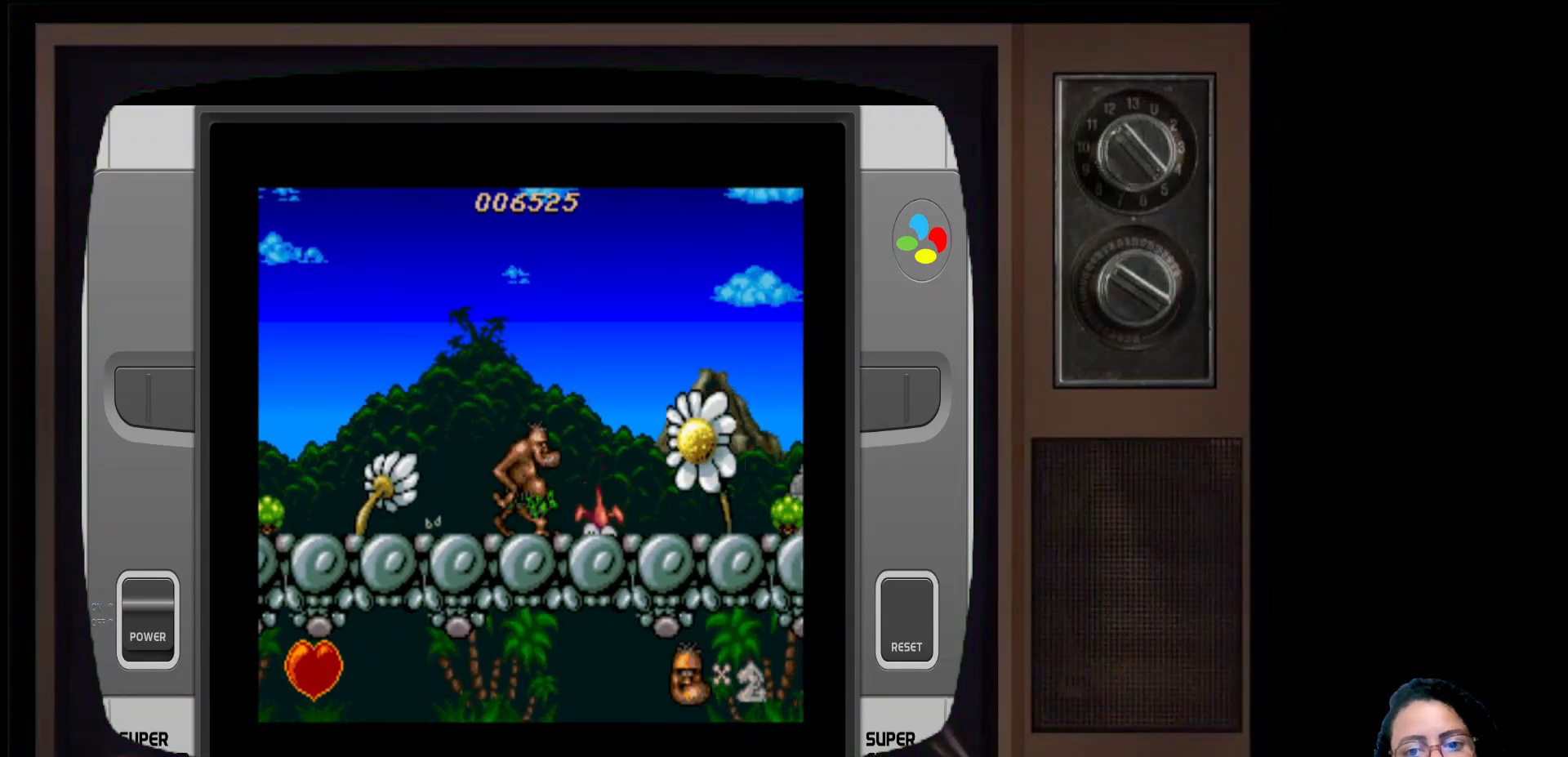
{"buttons": [], "left_stick": "right", "right_stick": "center", "events": []}
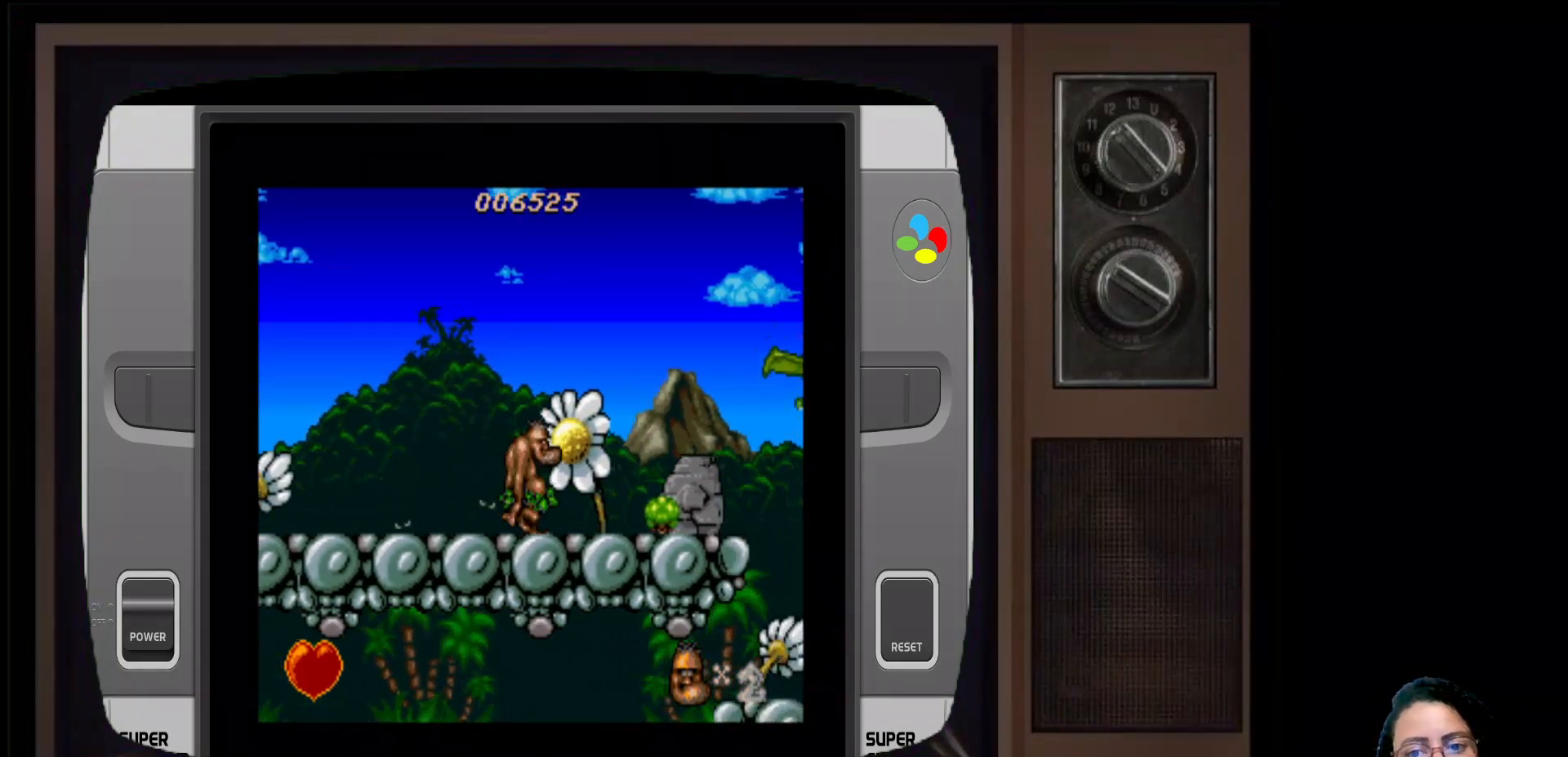
{"buttons": [], "left_stick": "right", "right_stick": "center", "events": []}
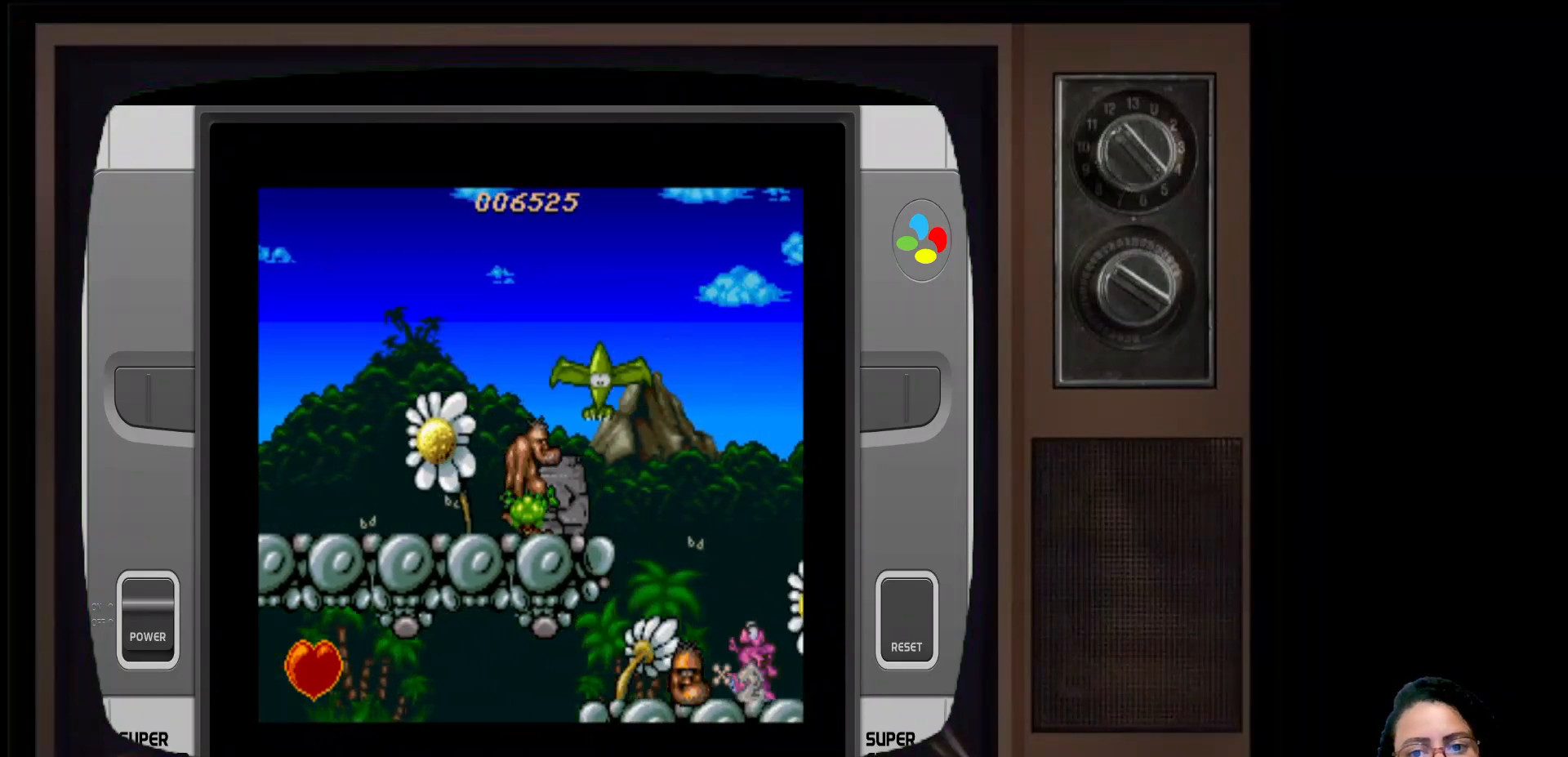
{"buttons": [], "left_stick": "right", "right_stick": "center", "events": []}